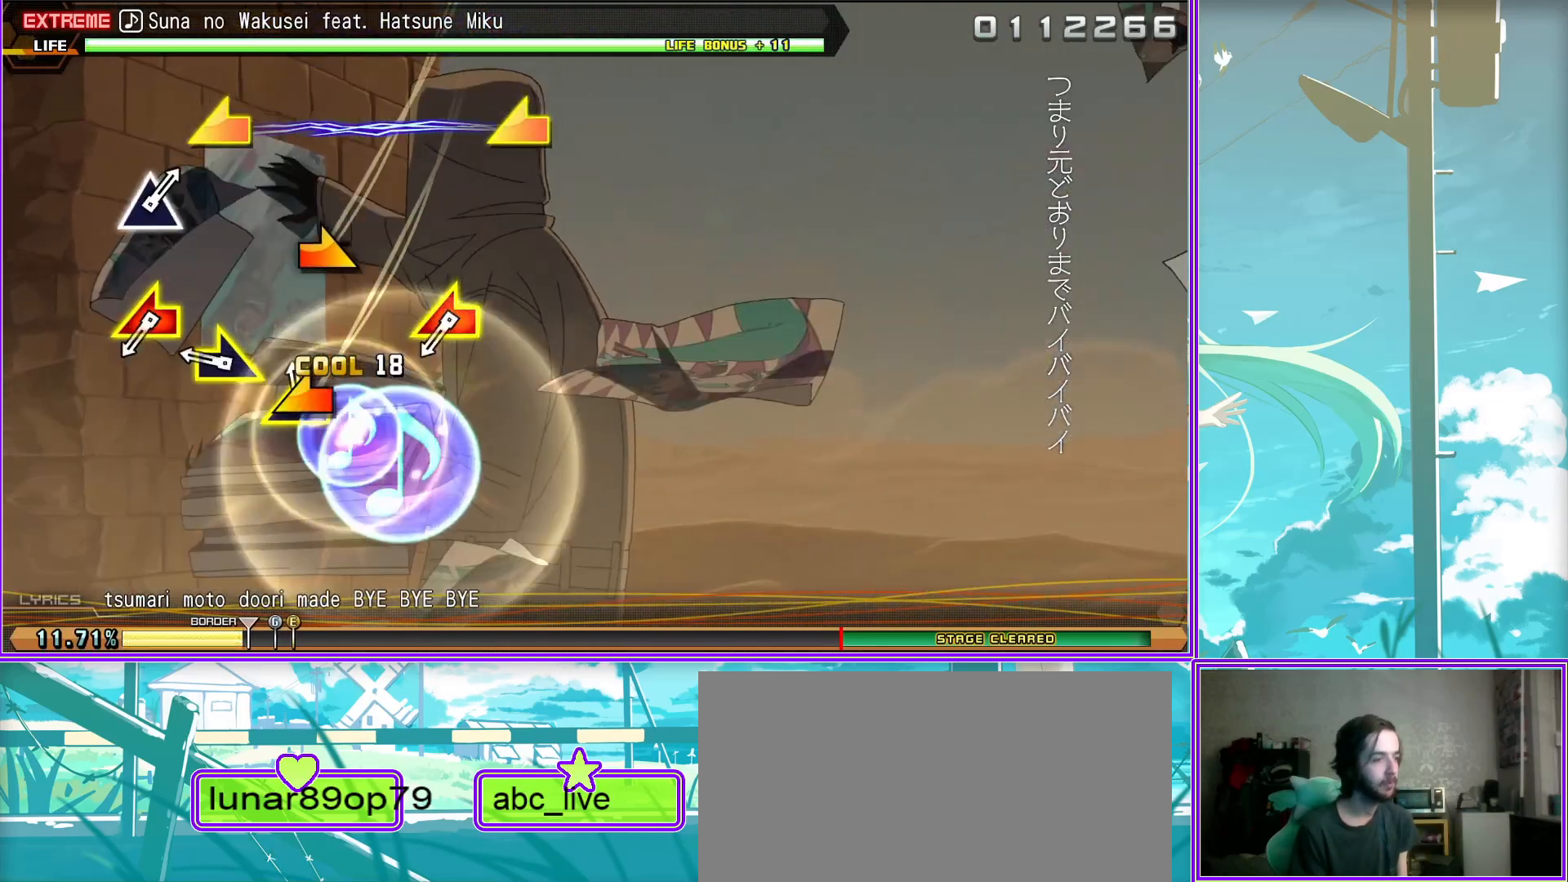
Gameplay with a controller (PlayStation layout); each line is a JSON object with the inputs held at the frame after it. "events" lists button and stick changes between this image and that frame as [ms after this image, input, new state], when the widget could be followed in between.
{"buttons": [], "left_stick": "center", "right_stick": "center", "events": [[17, "left_stick", "left"], [50, "right_stick", "left"], [217, "left_stick", "center"], [217, "right_stick", "center"]]}
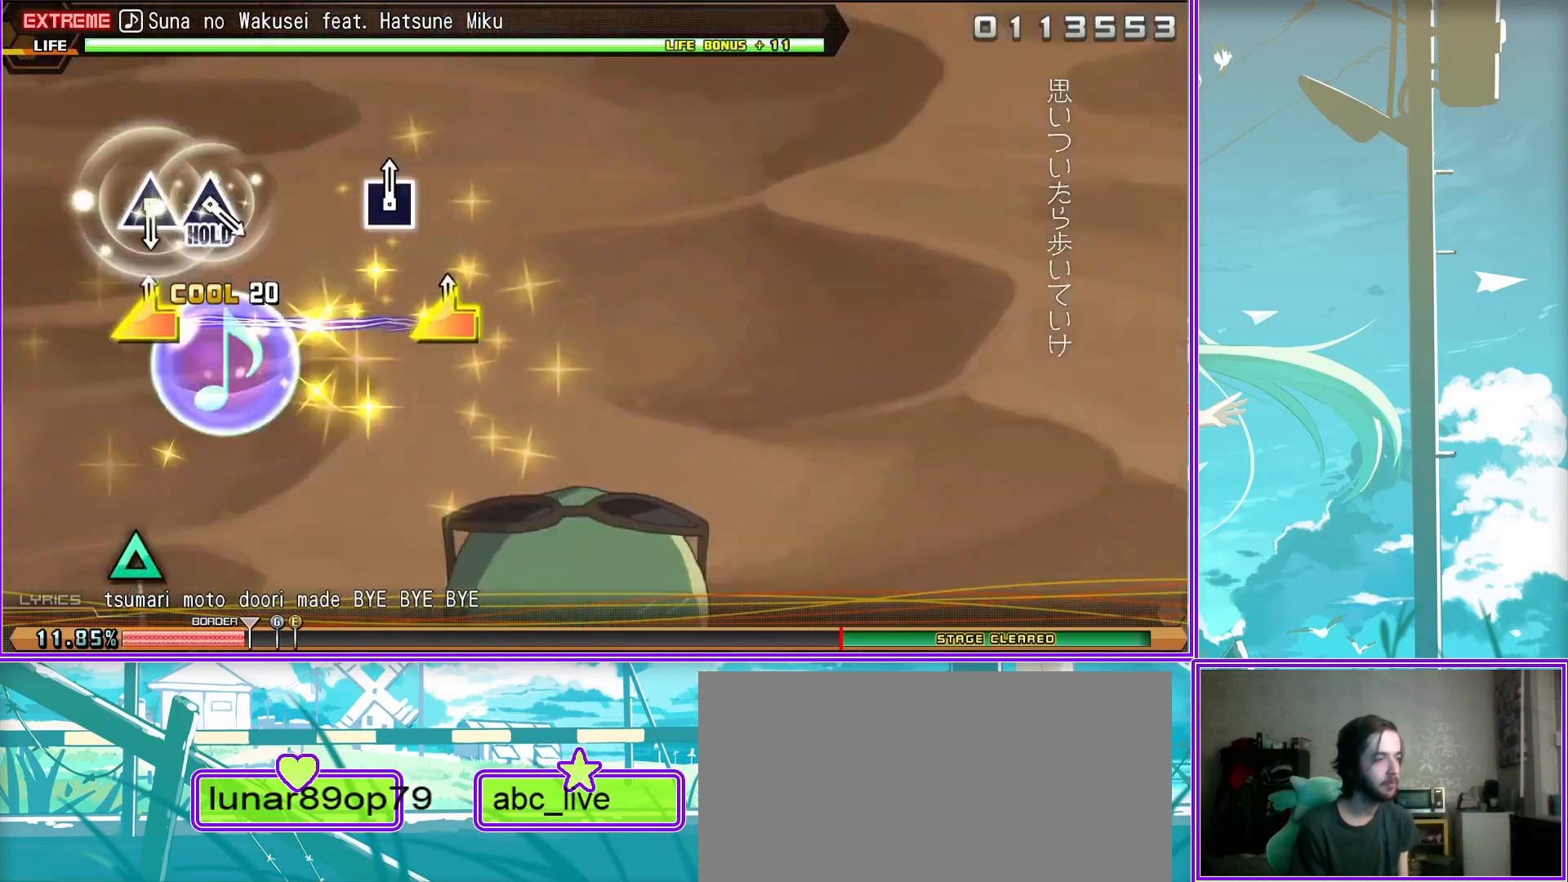
{"buttons": ["L2"], "left_stick": "center", "right_stick": "center", "events": [[83, "TRIANGLE", "down"], [150, "TRIANGLE", "up"], [283, "TRIANGLE", "down"], [400, "TRIANGLE", "up"], [417, "L2", "down"]]}
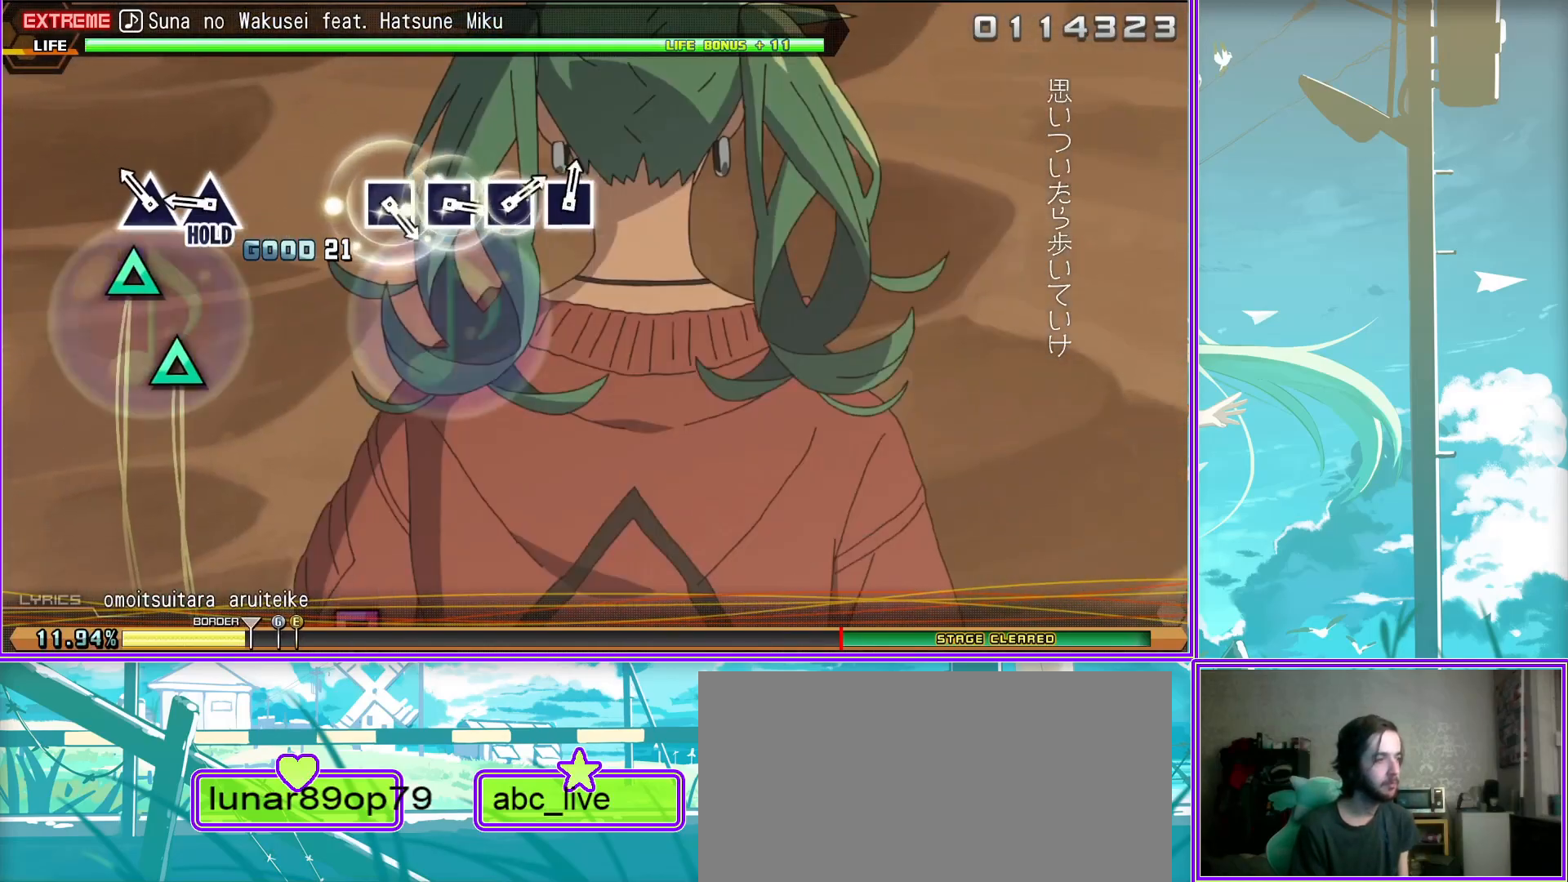
{"buttons": ["L2"], "left_stick": "center", "right_stick": "center", "events": [[200, "SQUARE", "down"], [300, "SQUARE", "up"], [383, "SQUARE", "down"], [500, "SQUARE", "up"]]}
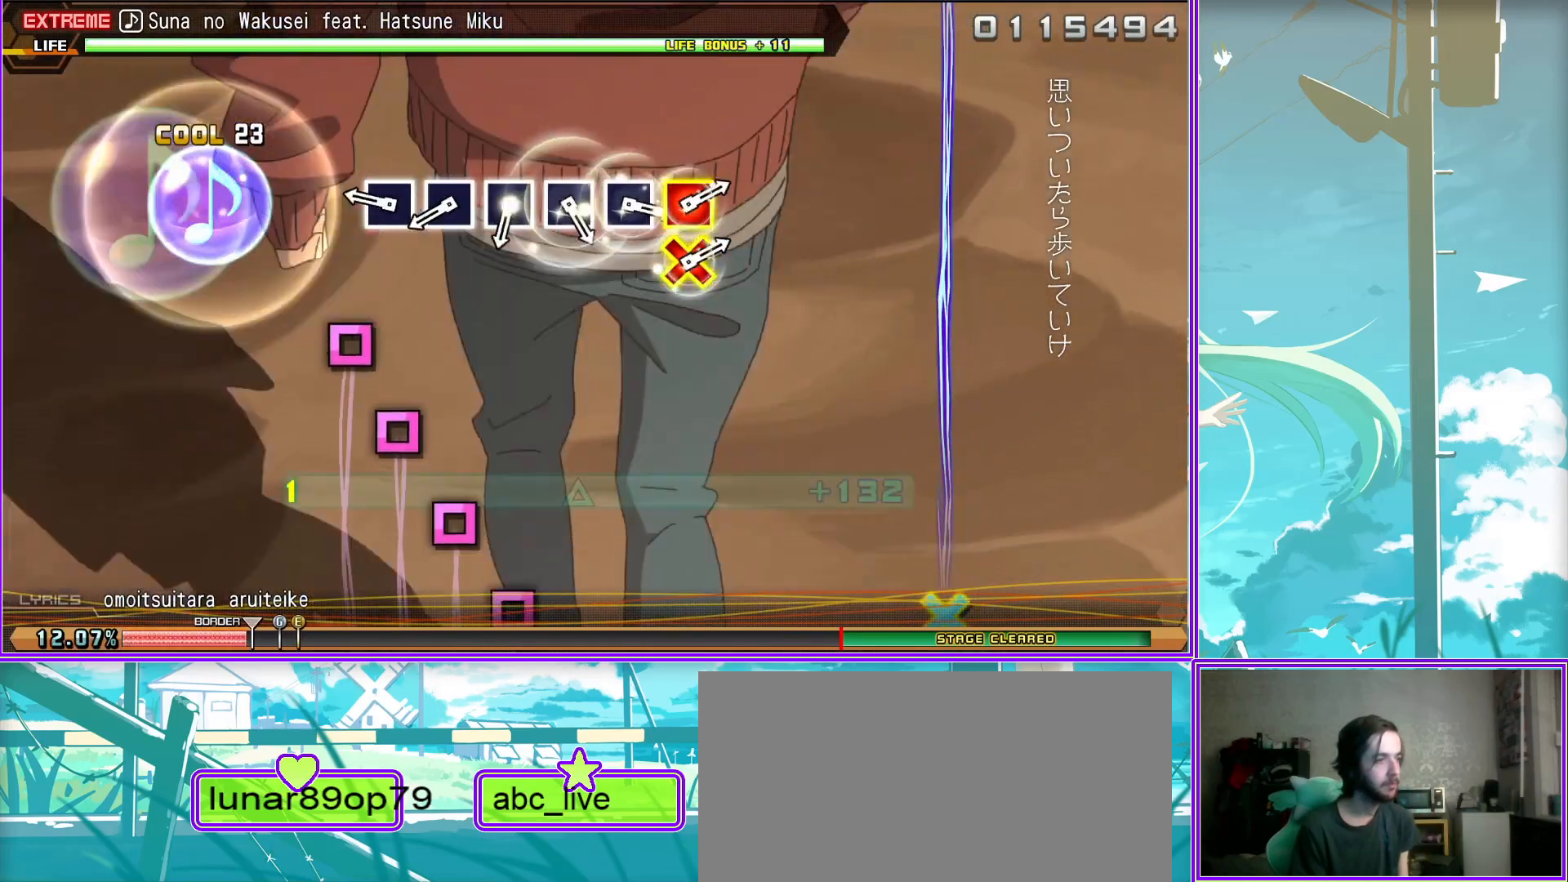
{"buttons": ["L2"], "left_stick": "center", "right_stick": "center", "events": [[50, "SQUARE", "down"], [150, "SQUARE", "up"], [250, "SQUARE", "down"], [317, "SQUARE", "up"], [383, "SQUARE", "down"], [433, "SQUARE", "up"]]}
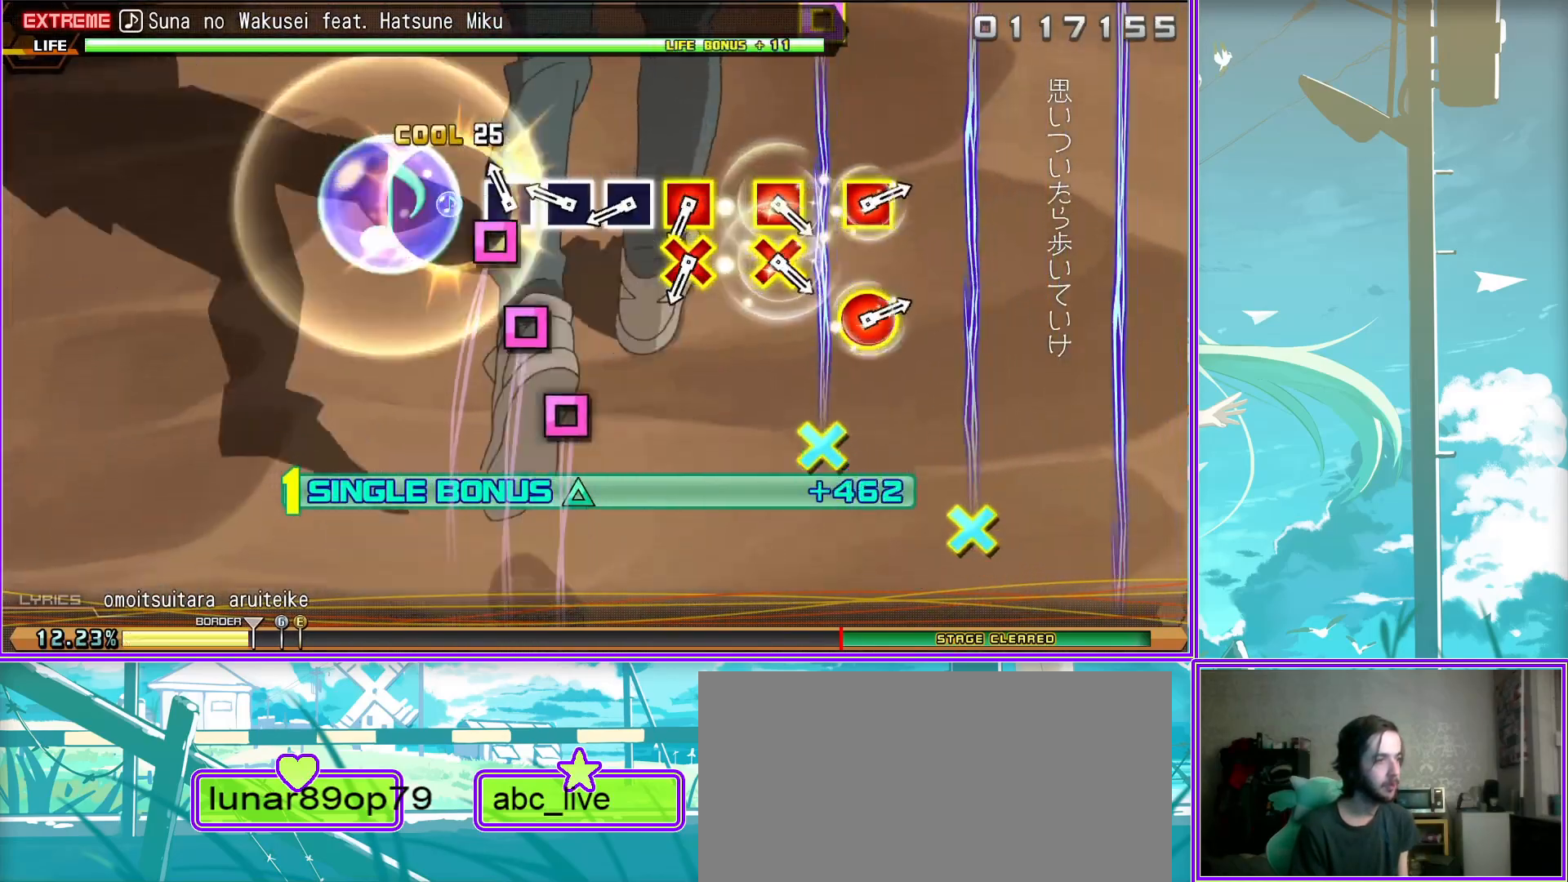
{"buttons": ["L2"], "left_stick": "center", "right_stick": "center", "events": [[33, "CROSS", "down"], [50, "SQUARE", "down"], [183, "CROSS", "up"], [183, "SQUARE", "up"], [283, "CROSS", "down"], [300, "SQUARE", "down"], [433, "CROSS", "up"], [433, "SQUARE", "up"]]}
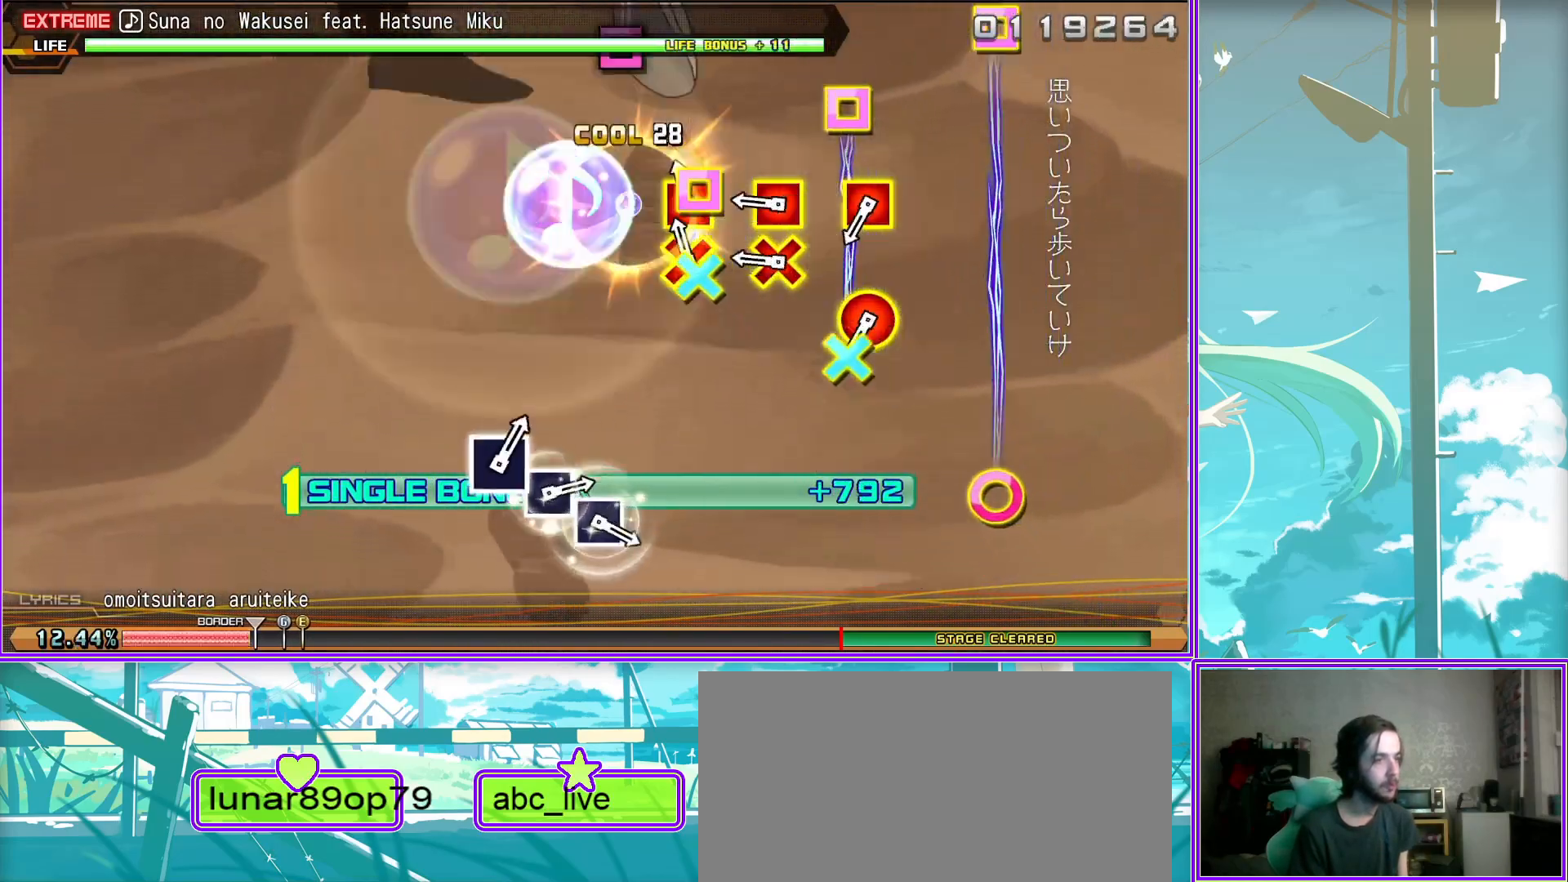
{"buttons": ["L2"], "left_stick": "center", "right_stick": "center", "events": [[17, "DPAD_LEFT", "down"], [50, "CIRCLE", "down"], [200, "DPAD_LEFT", "up"], [217, "CIRCLE", "up"], [367, "SQUARE", "down"], [417, "SQUARE", "up"]]}
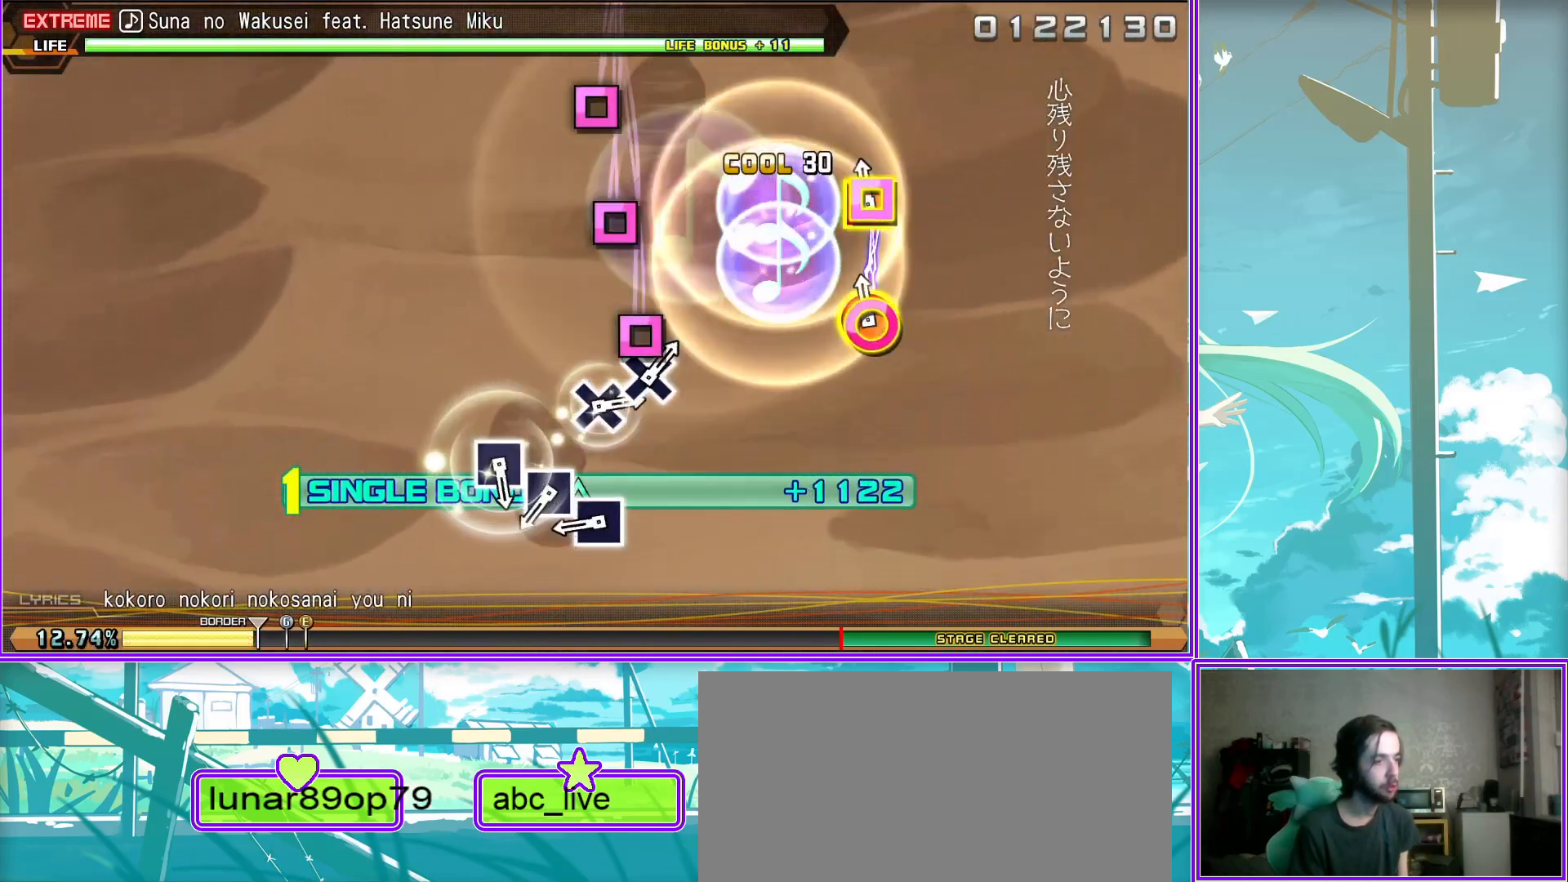
{"buttons": ["L2"], "left_stick": "center", "right_stick": "center", "events": [[33, "SQUARE", "down"], [83, "SQUARE", "up"], [150, "SQUARE", "down"], [267, "SQUARE", "up"], [450, "CROSS", "down"], [500, "CROSS", "up"]]}
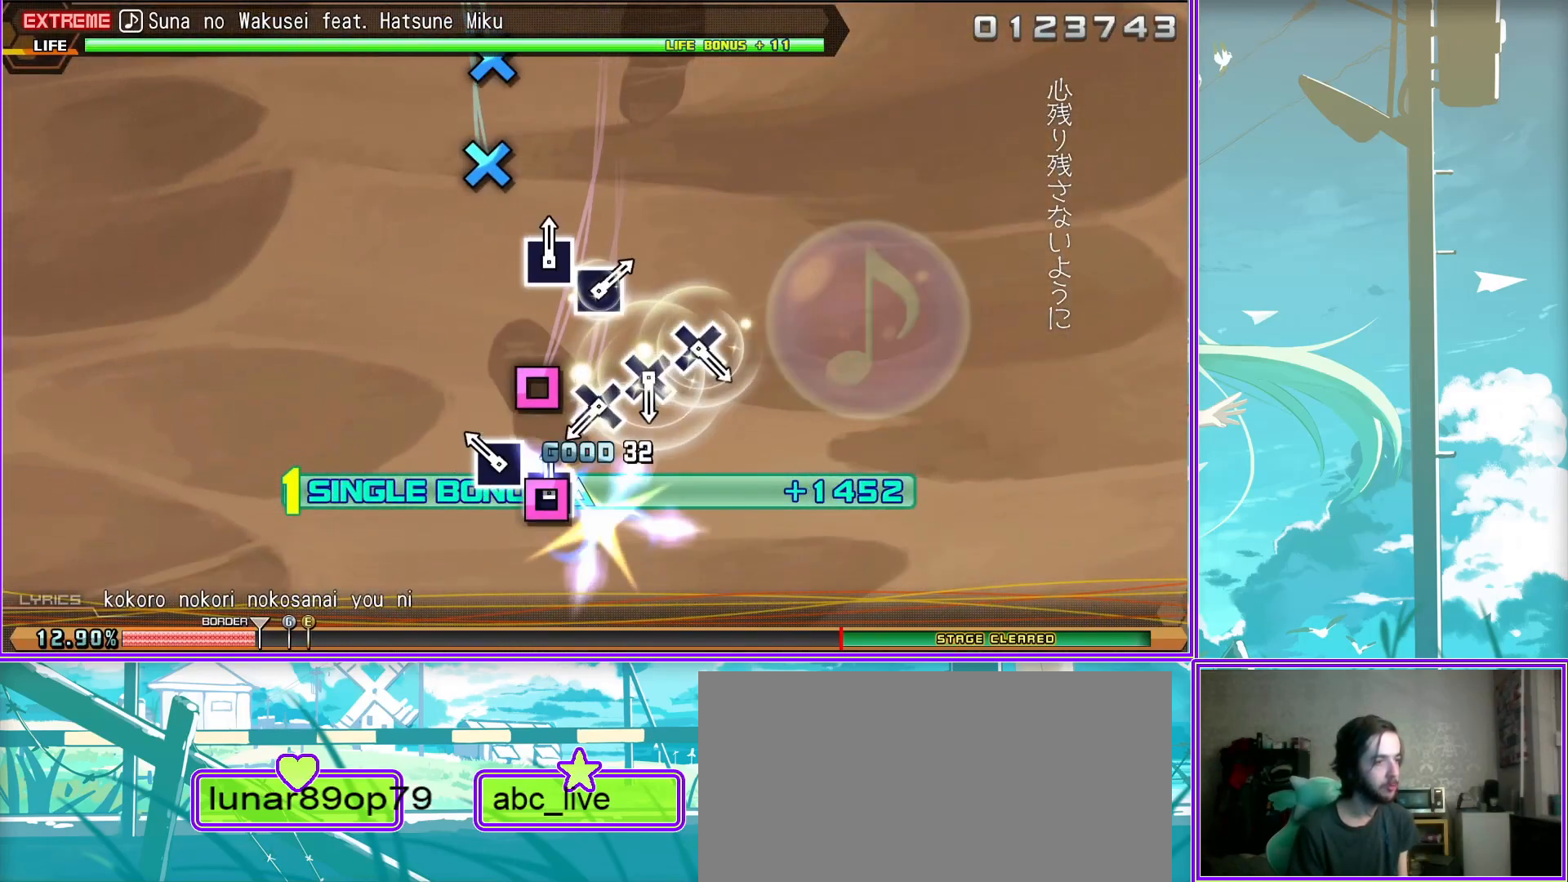
{"buttons": ["L2"], "left_stick": "center", "right_stick": "center", "events": [[100, "CROSS", "down"], [167, "CROSS", "up"], [267, "CROSS", "down"], [350, "CROSS", "up"]]}
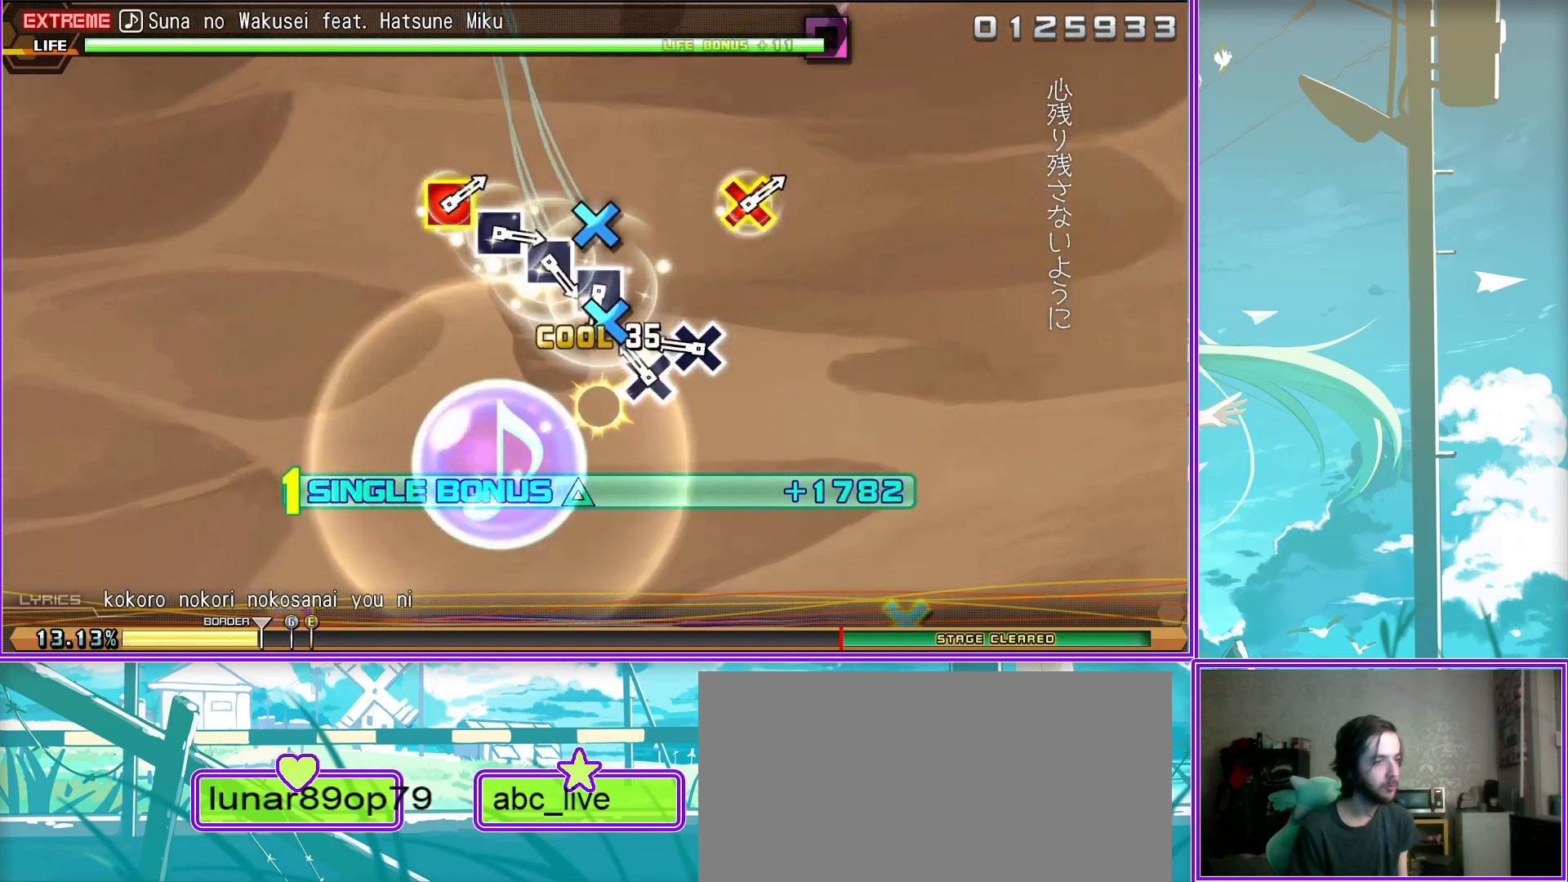
{"buttons": ["L2"], "left_stick": "center", "right_stick": "center", "events": [[50, "SQUARE", "down"], [117, "SQUARE", "up"], [250, "SQUARE", "down"], [283, "SQUARE", "up"], [383, "SQUARE", "down"], [433, "SQUARE", "up"]]}
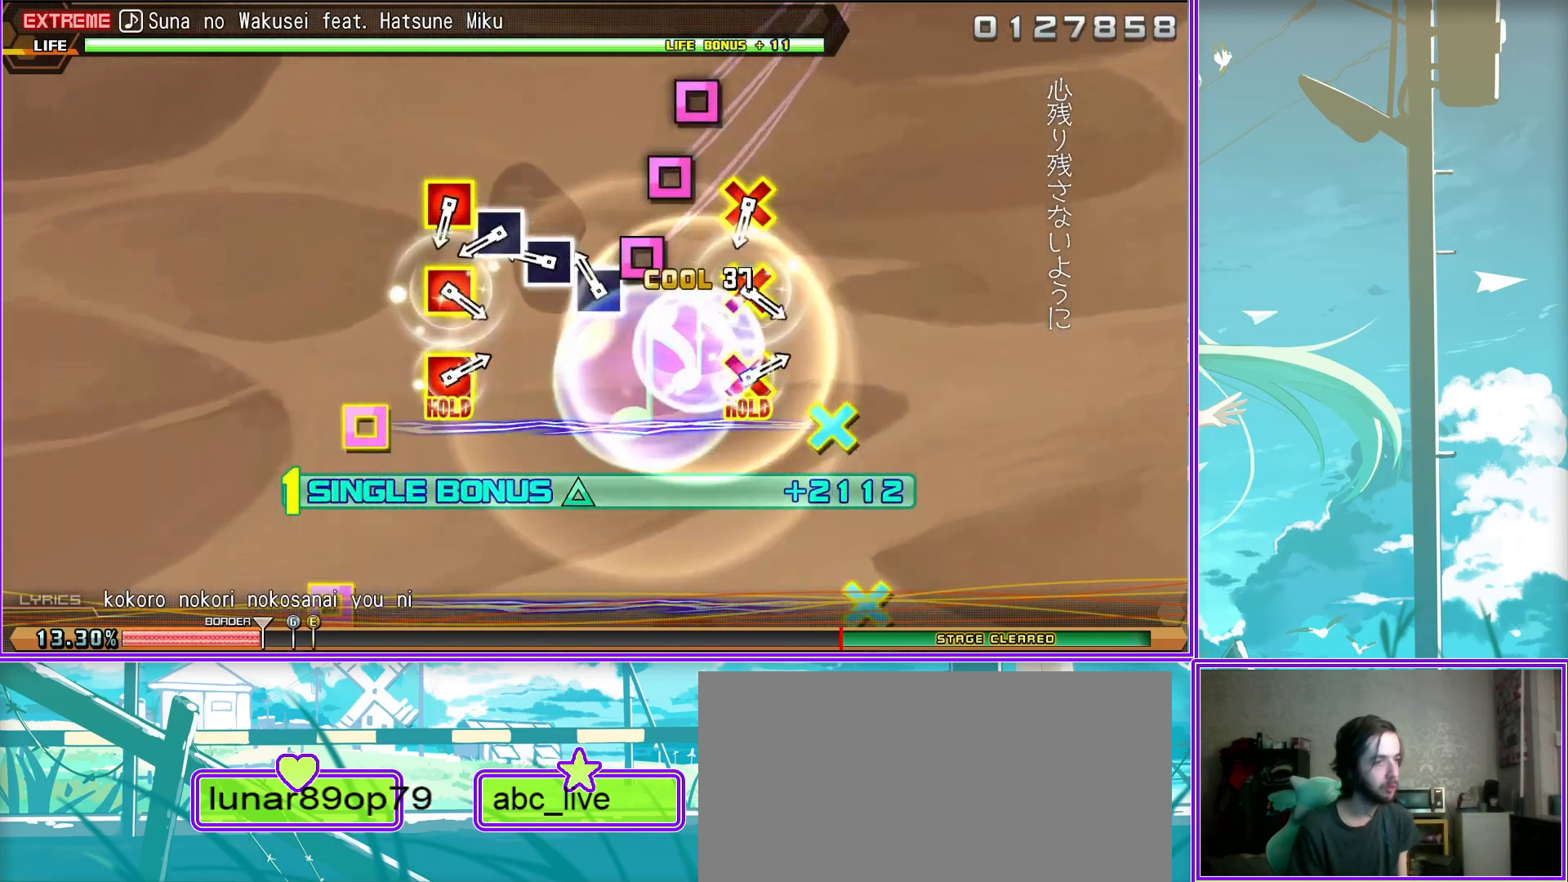
{"buttons": ["L2"], "left_stick": "center", "right_stick": "center", "events": [[50, "CROSS", "down"], [67, "SQUARE", "down"], [200, "CROSS", "up"], [200, "SQUARE", "up"], [300, "CROSS", "down"], [300, "SQUARE", "down"], [467, "CROSS", "up"], [467, "SQUARE", "up"]]}
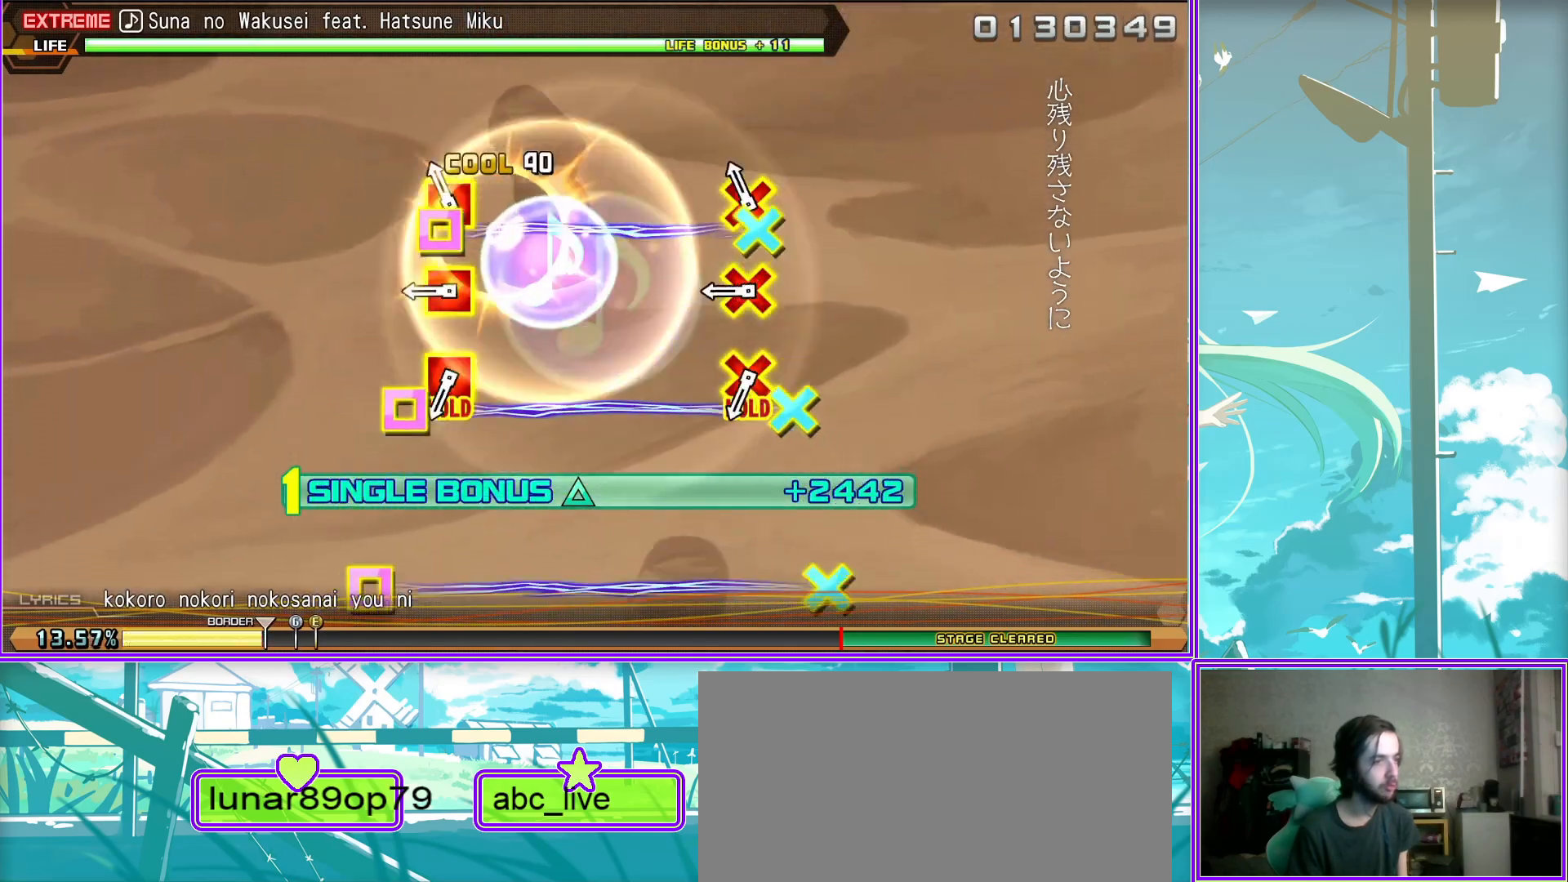
{"buttons": ["CROSS", "SQUARE", "L2"], "left_stick": "center", "right_stick": "center", "events": [[67, "CROSS", "down"], [67, "SQUARE", "down"]]}
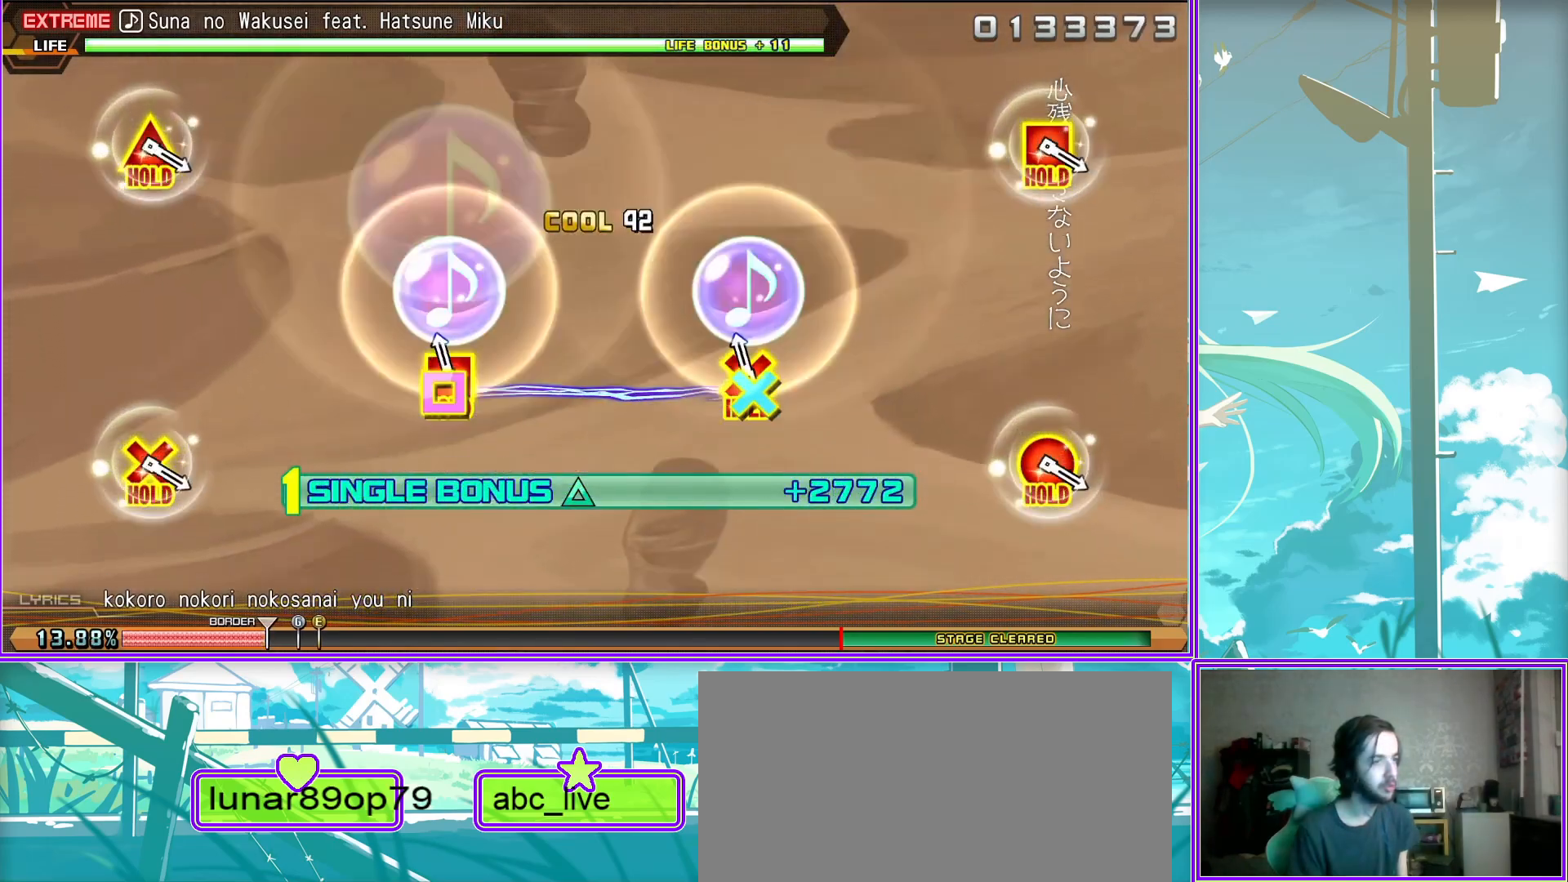
{"buttons": ["L2"], "left_stick": "center", "right_stick": "center", "events": [[83, "CROSS", "up"], [100, "SQUARE", "up"], [133, "L2", "up"], [400, "L2", "down"]]}
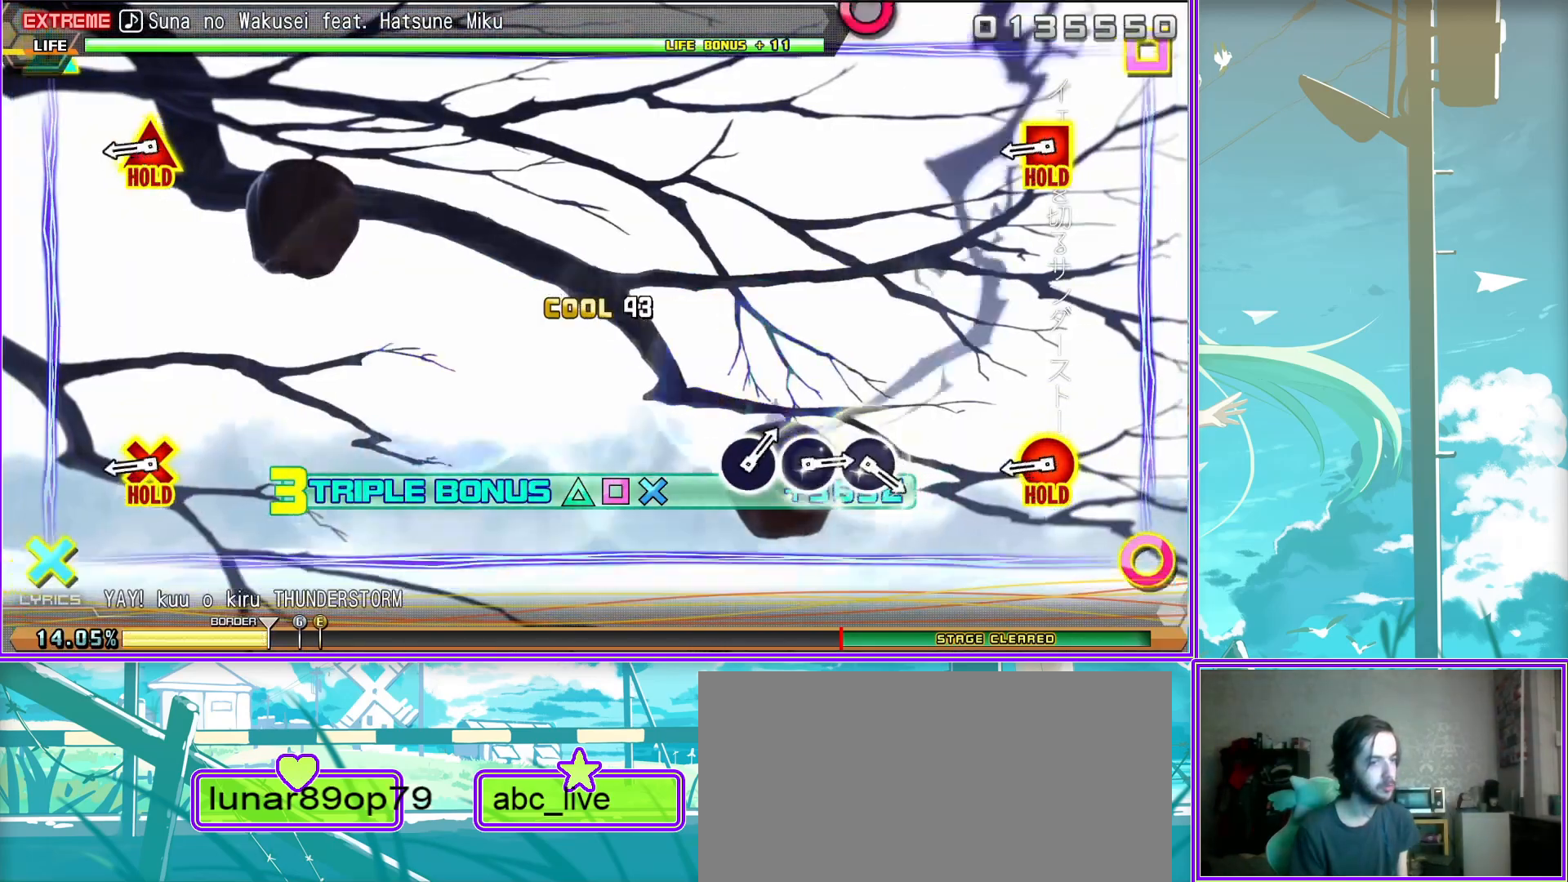
{"buttons": ["CIRCLE"], "left_stick": "center", "right_stick": "center", "events": [[250, "CIRCLE", "down"], [300, "L2", "up"], [350, "CIRCLE", "up"], [417, "CIRCLE", "down"]]}
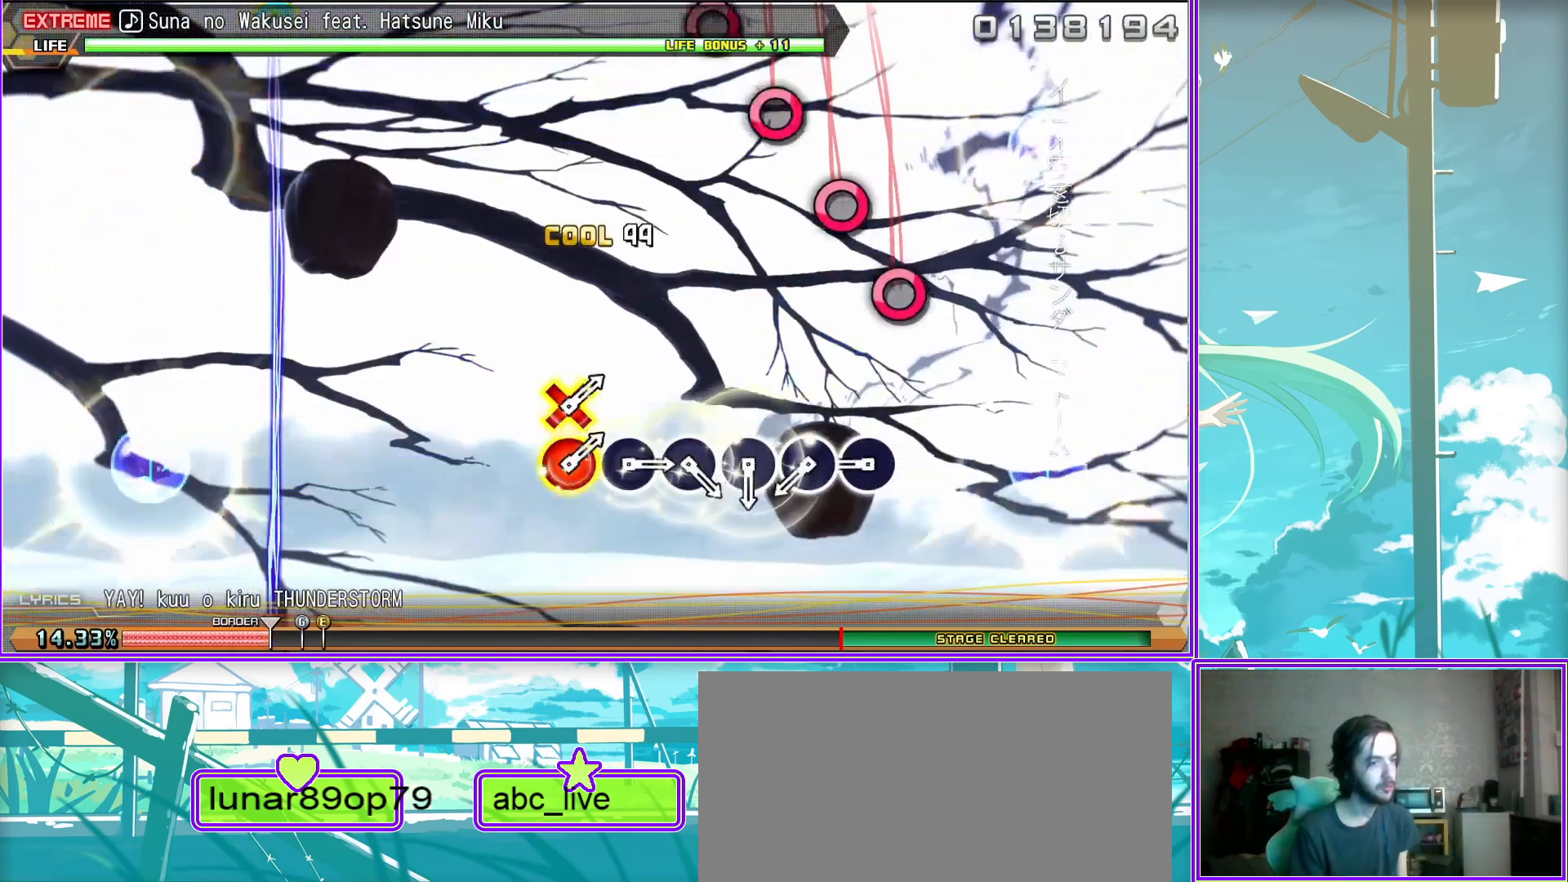
{"buttons": [], "left_stick": "center", "right_stick": "center", "events": [[33, "CIRCLE", "up"], [67, "CIRCLE", "down"], [167, "CIRCLE", "up"], [233, "CIRCLE", "down"], [333, "CIRCLE", "up"], [400, "CIRCLE", "down"], [450, "CIRCLE", "up"]]}
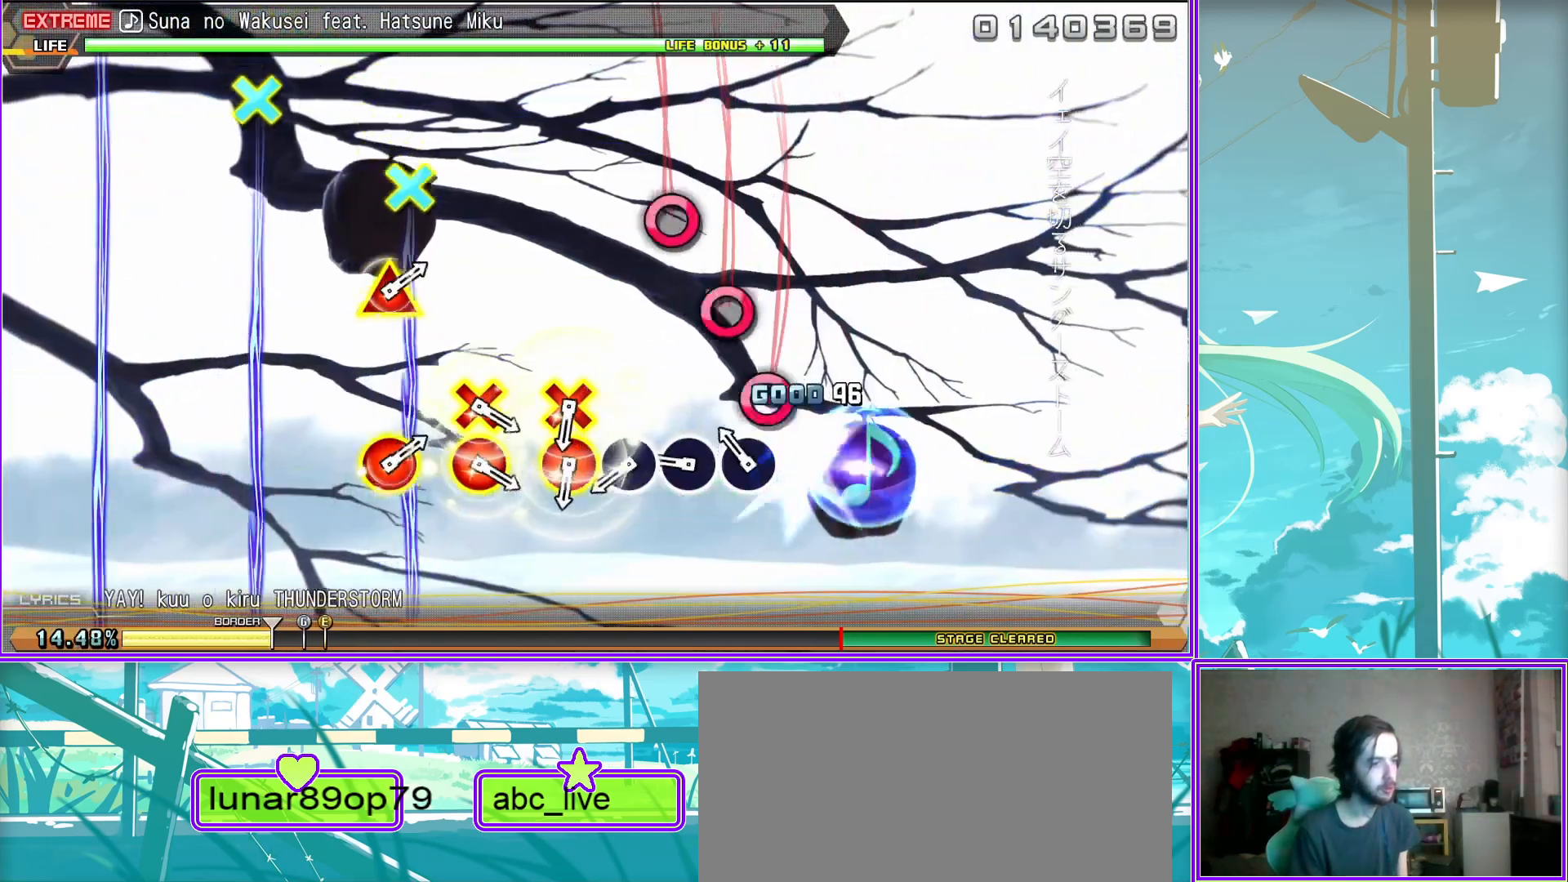
{"buttons": [], "left_stick": "center", "right_stick": "center", "events": [[33, "CIRCLE", "down"], [33, "CROSS", "down"], [150, "CIRCLE", "up"], [150, "CROSS", "up"], [300, "CIRCLE", "down"], [300, "CROSS", "down"], [417, "CROSS", "up"], [467, "CIRCLE", "up"]]}
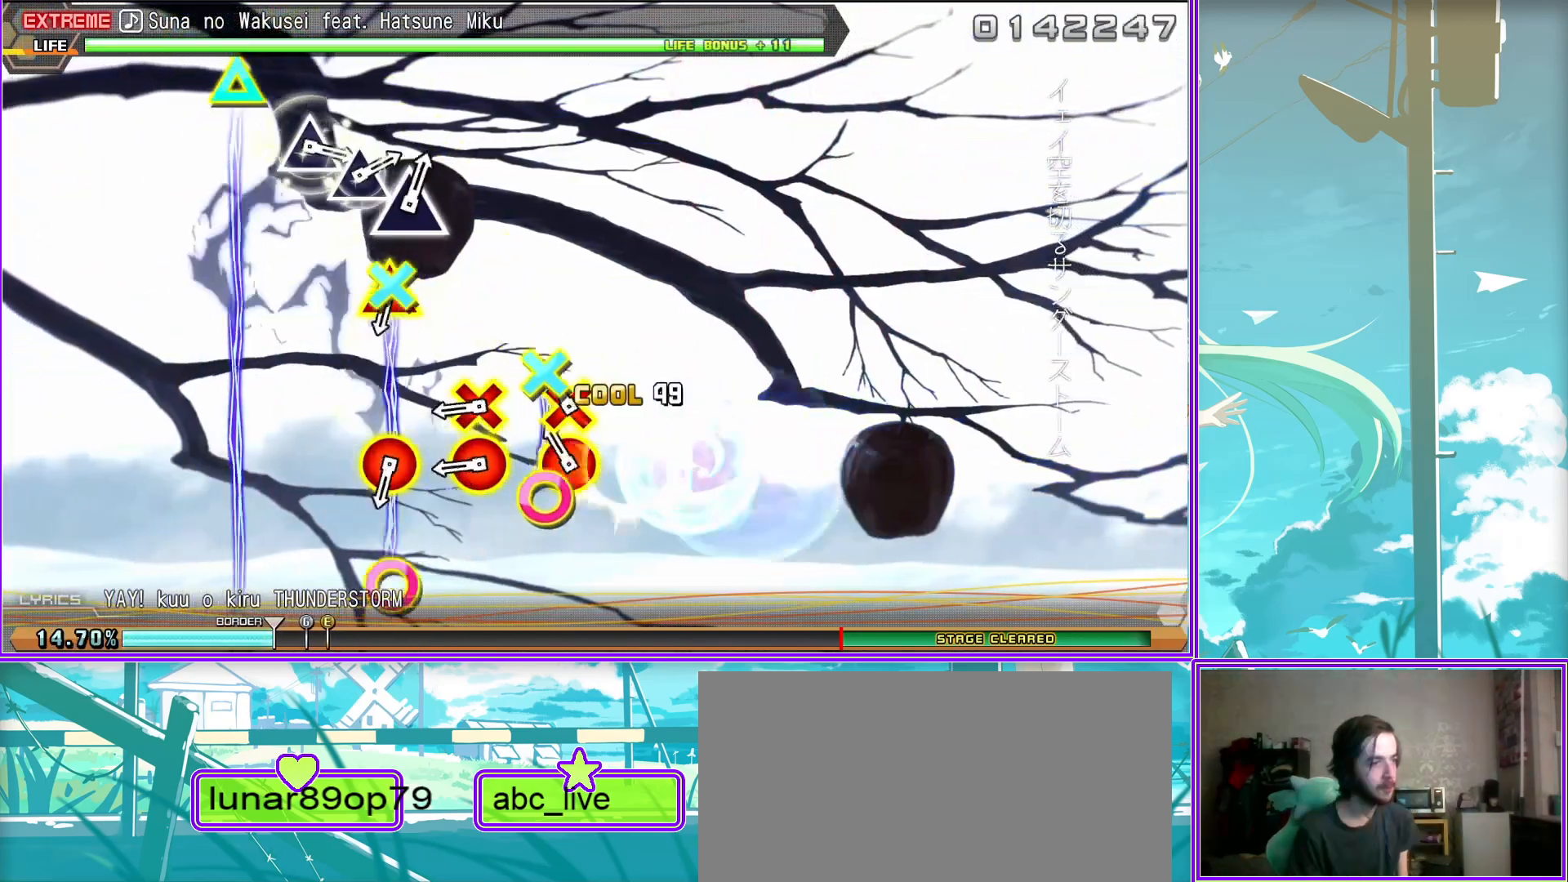
{"buttons": [], "left_stick": "center", "right_stick": "center", "events": [[67, "CIRCLE", "down"], [67, "TRIANGLE", "down"], [200, "TRIANGLE", "up"], [233, "CIRCLE", "up"], [350, "TRIANGLE", "down"], [433, "TRIANGLE", "up"]]}
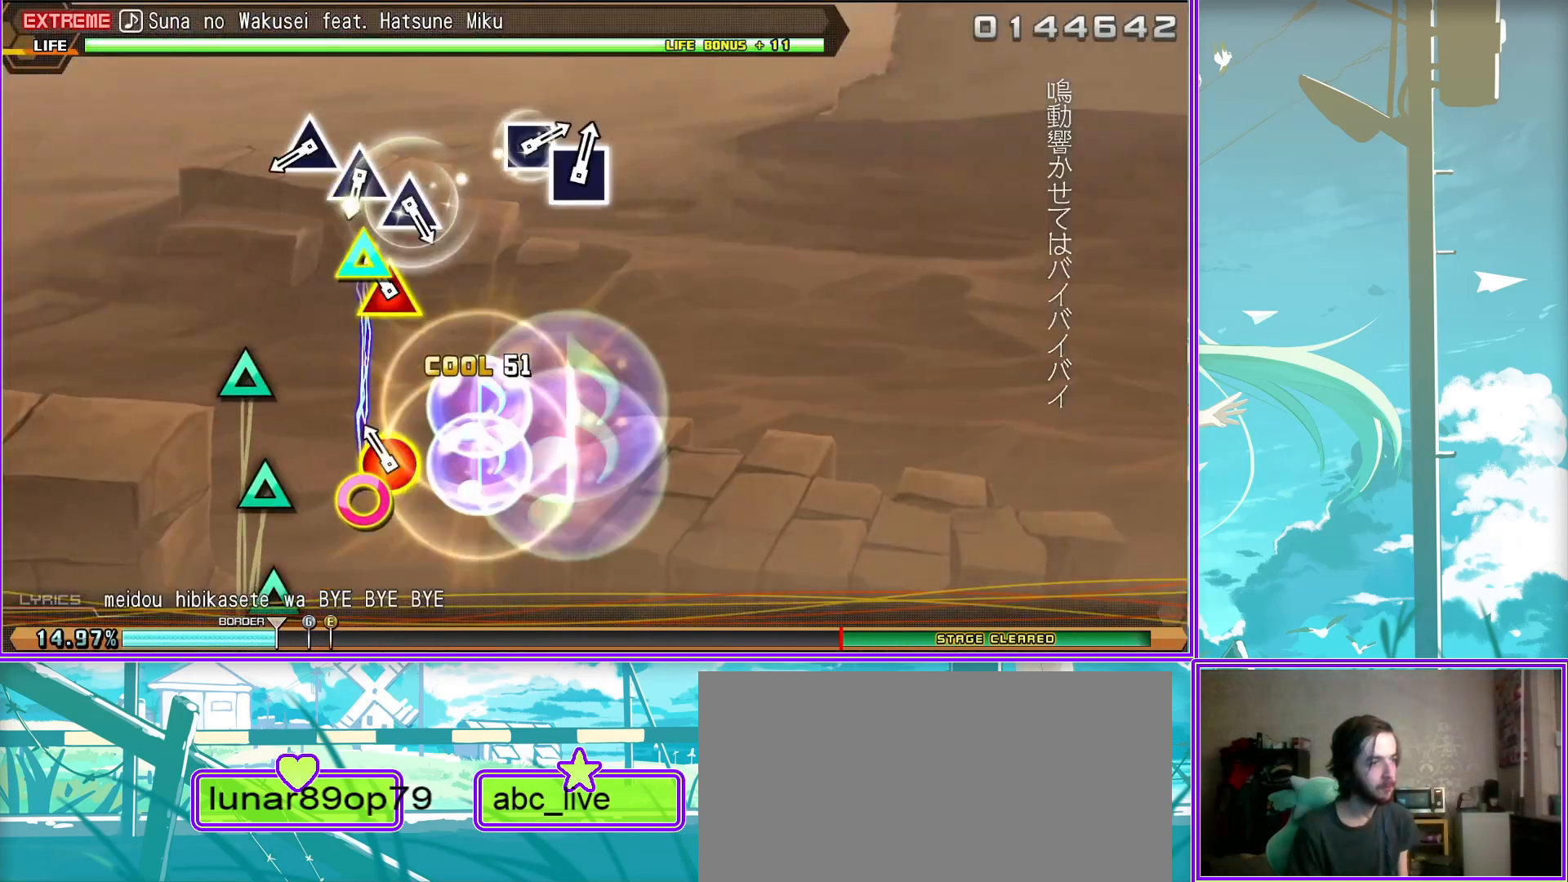
{"buttons": ["SQUARE"], "left_stick": "center", "right_stick": "center", "events": [[33, "TRIANGLE", "down"], [100, "TRIANGLE", "up"], [200, "TRIANGLE", "down"], [283, "TRIANGLE", "up"], [500, "SQUARE", "down"]]}
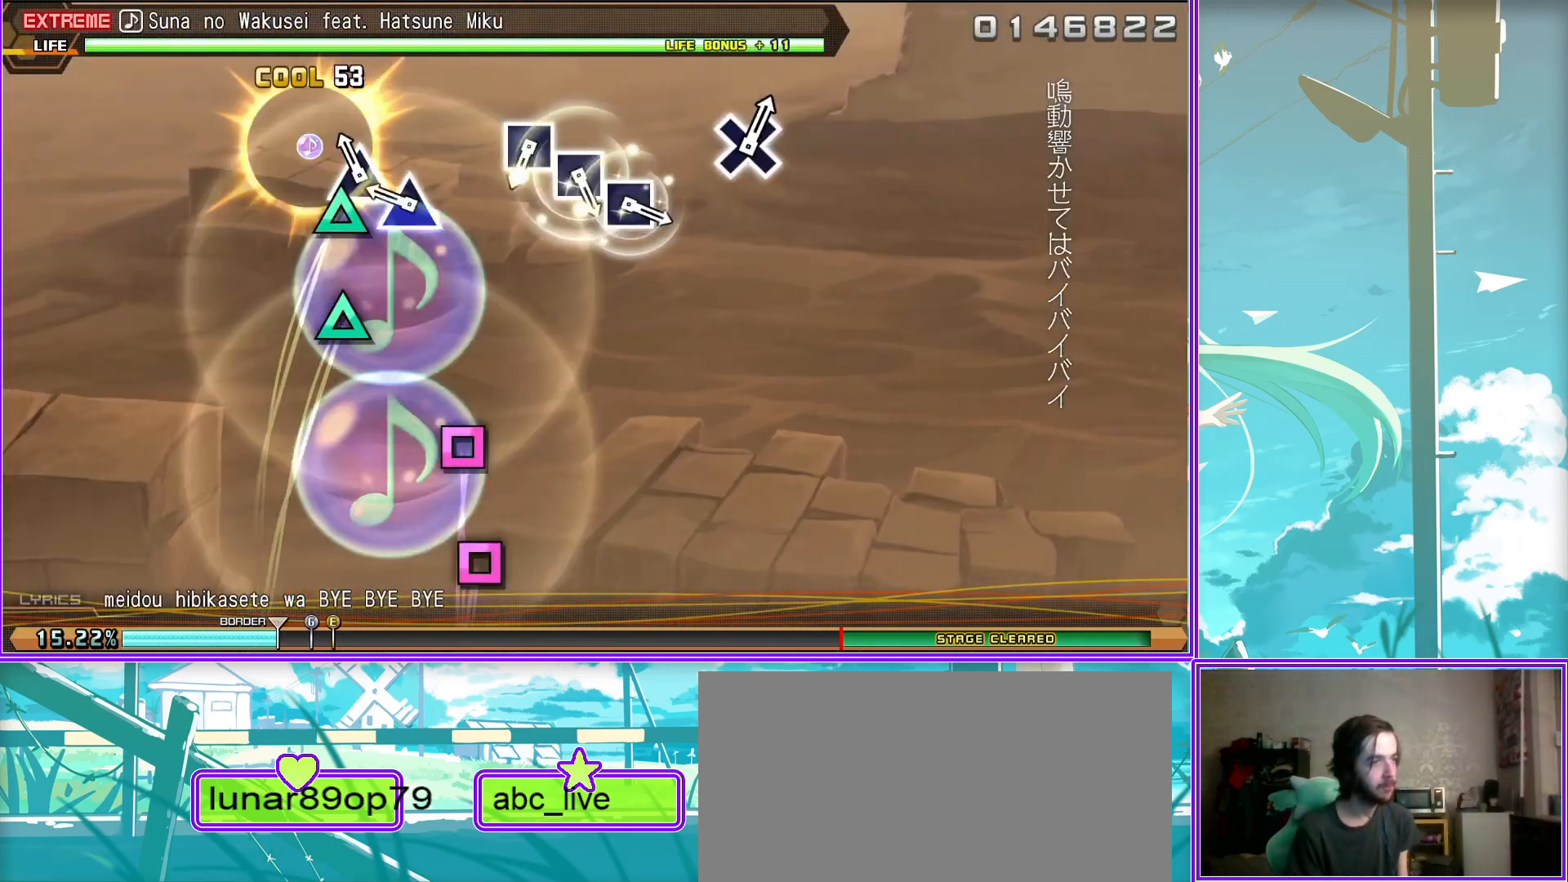
{"buttons": [], "left_stick": "center", "right_stick": "center", "events": [[117, "SQUARE", "up"], [200, "SQUARE", "down"], [300, "SQUARE", "up"], [350, "SQUARE", "down"], [450, "SQUARE", "up"]]}
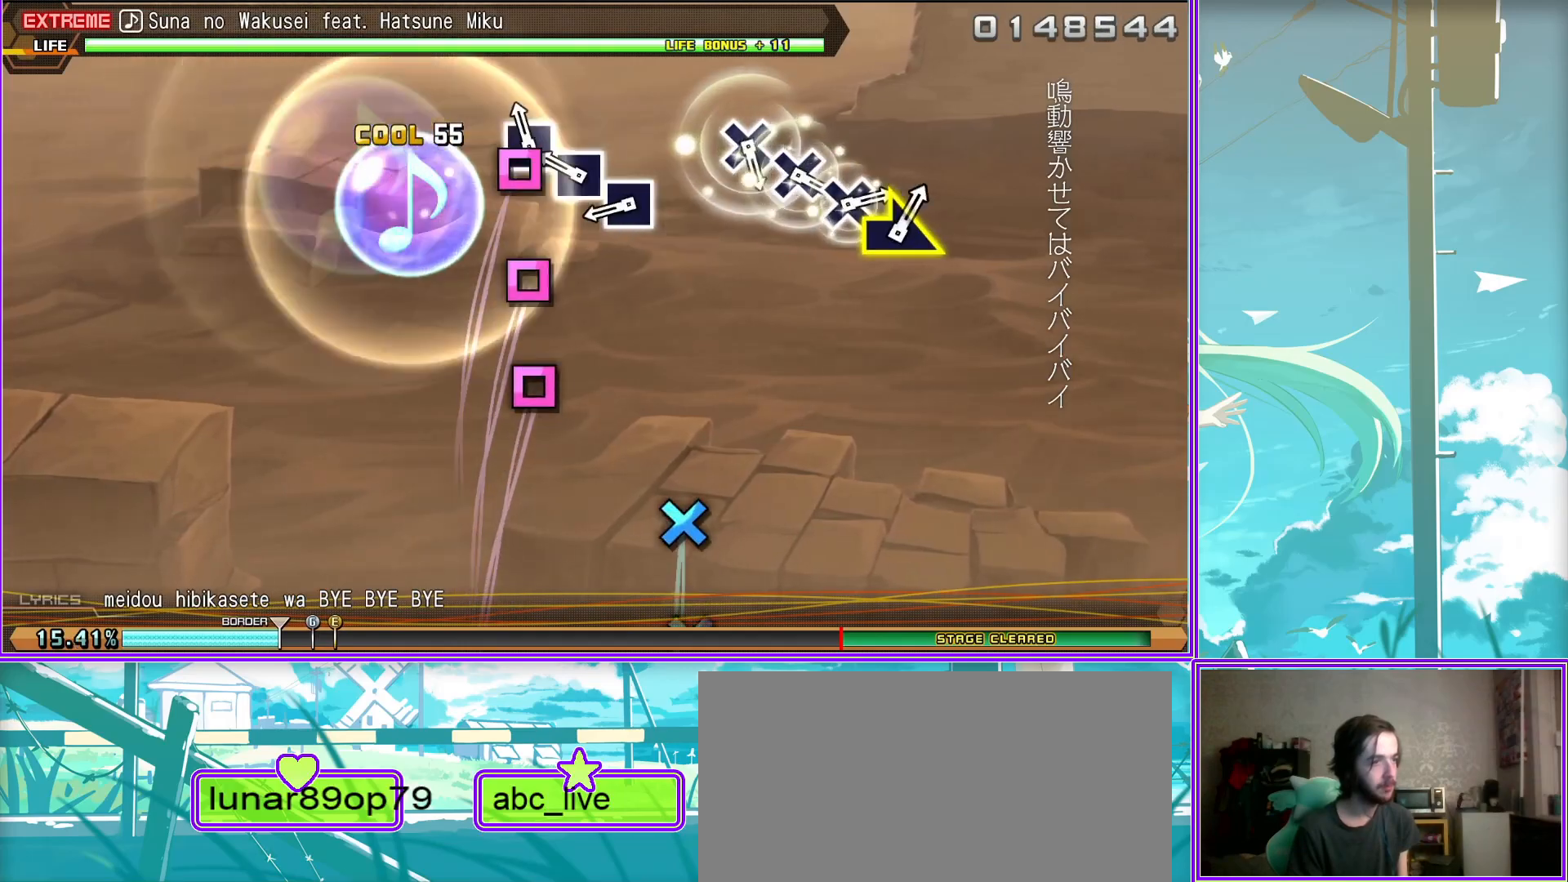
{"buttons": [], "left_stick": "center", "right_stick": "center", "events": [[150, "CROSS", "down"], [233, "CROSS", "up"], [367, "CROSS", "down"], [400, "CROSS", "up"]]}
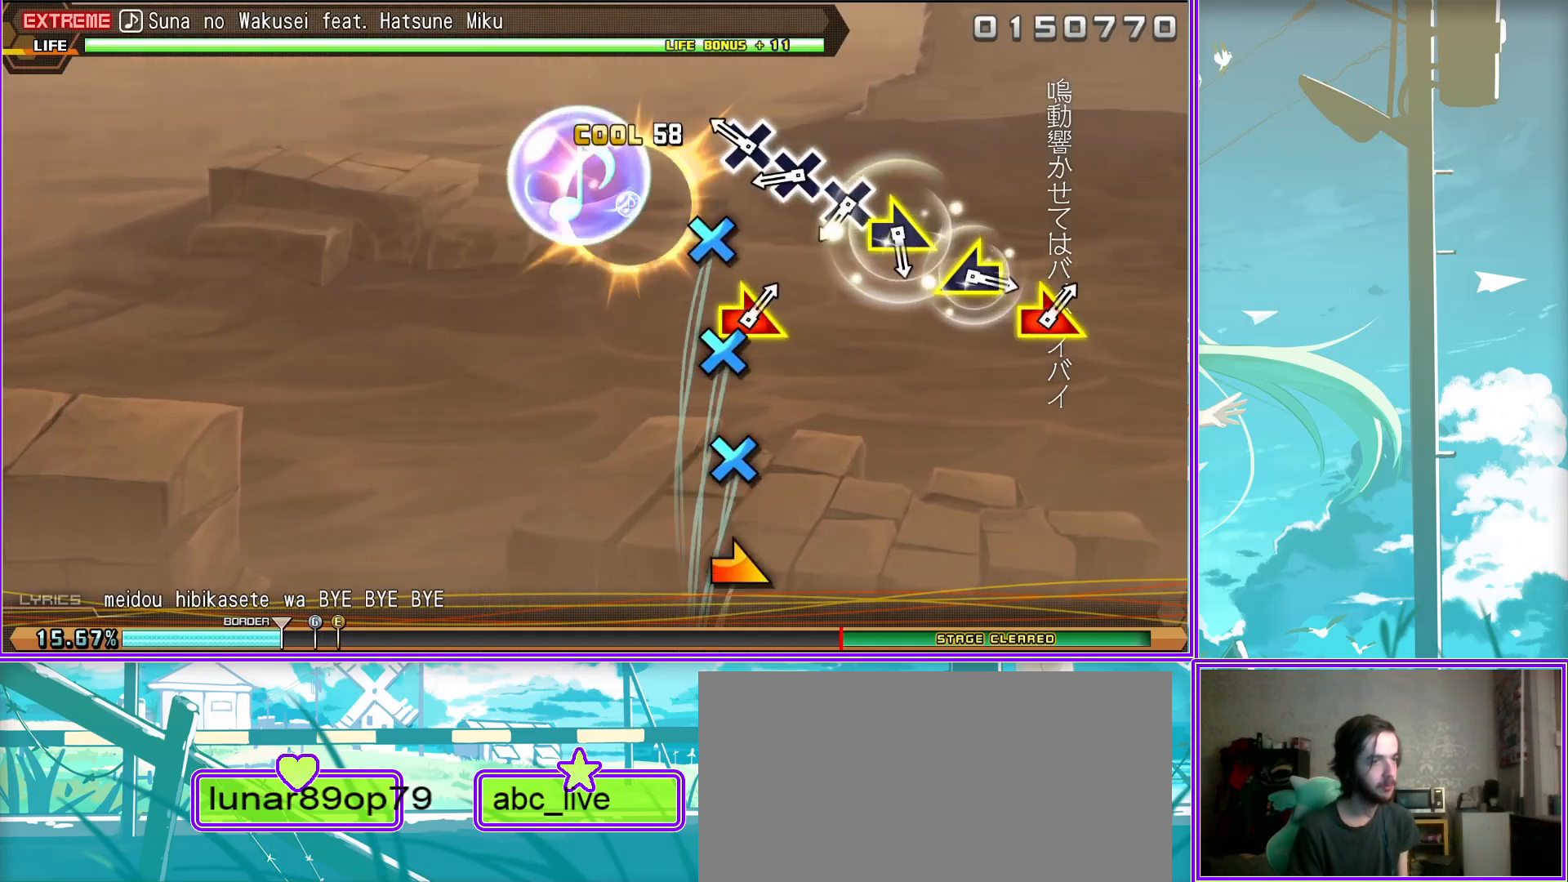
{"buttons": [], "left_stick": "left", "right_stick": "center", "events": [[17, "CROSS", "down"], [117, "CROSS", "up"], [117, "left_stick", "right"], [350, "left_stick", "left"]]}
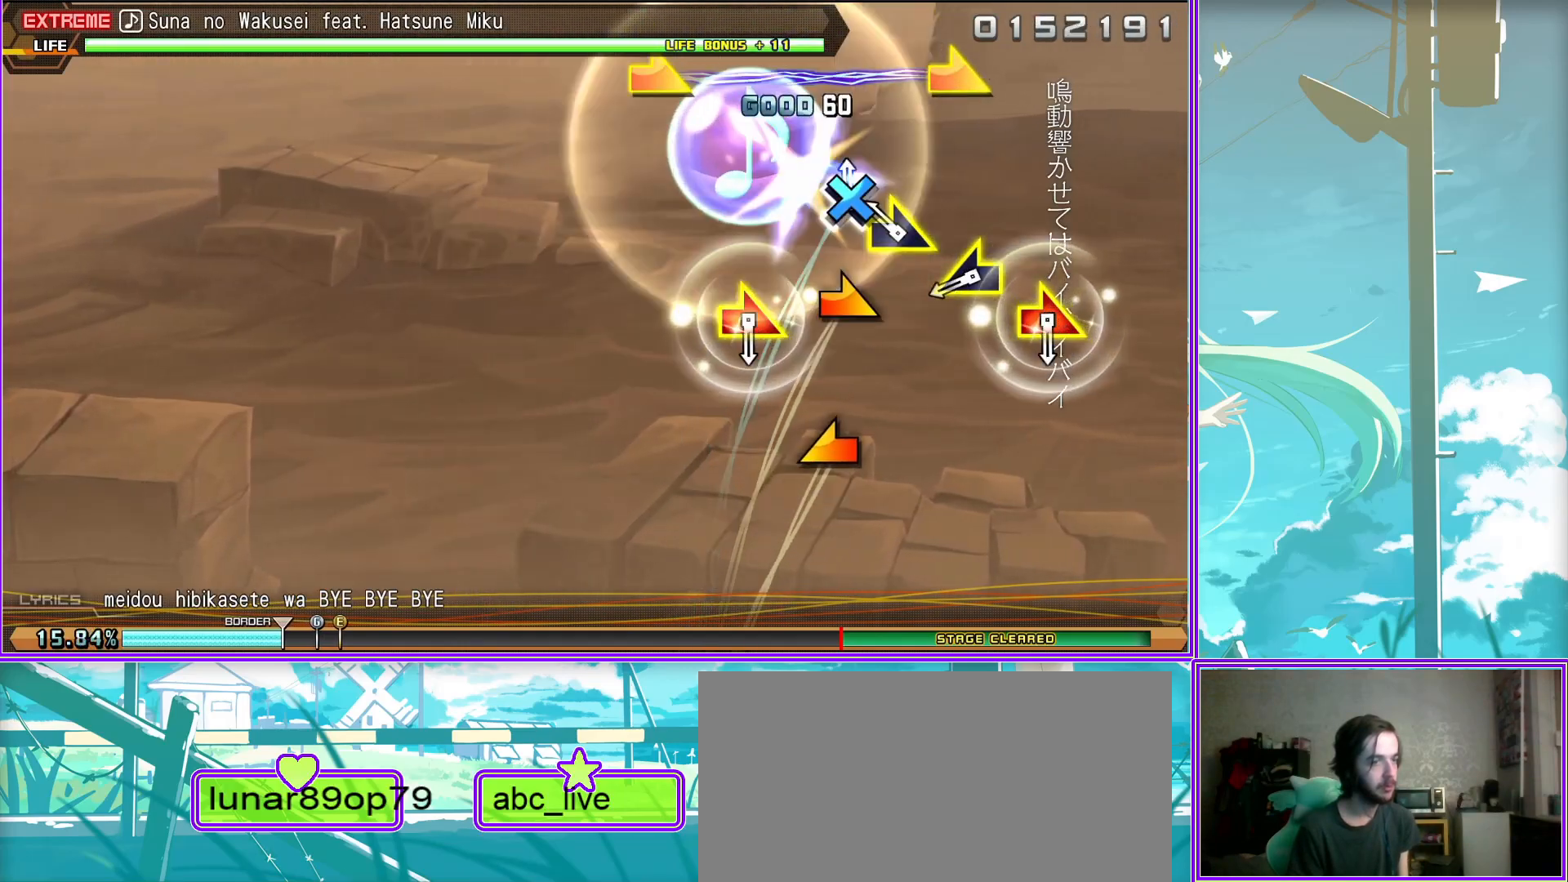
{"buttons": [], "left_stick": "center", "right_stick": "center", "events": [[83, "right_stick", "right"], [117, "left_stick", "right"], [300, "right_stick", "center"], [333, "left_stick", "center"]]}
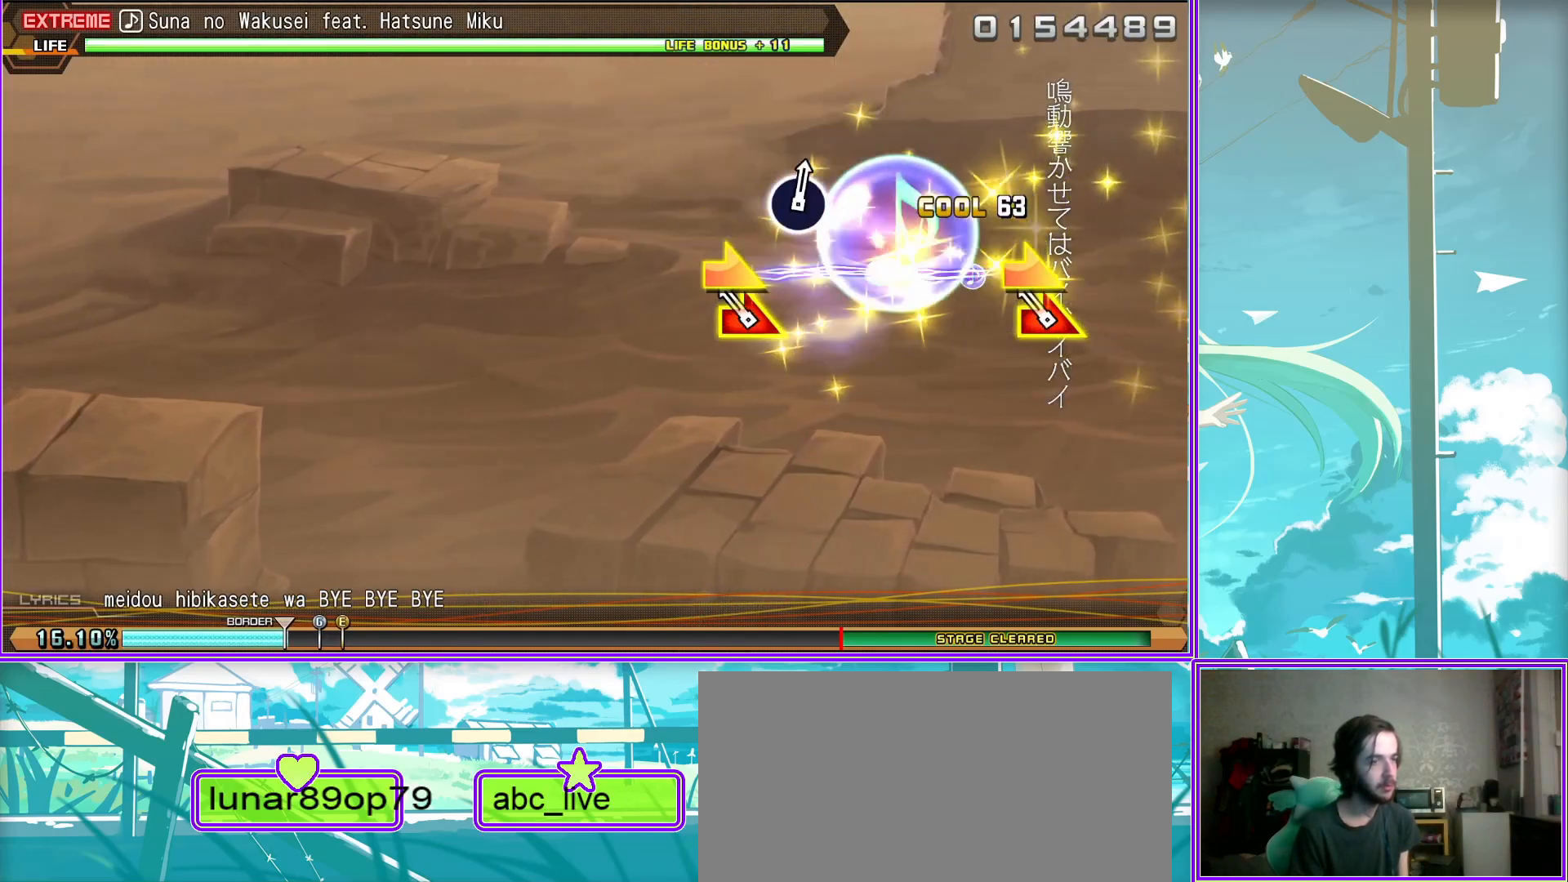
{"buttons": [], "left_stick": "center", "right_stick": "center", "events": []}
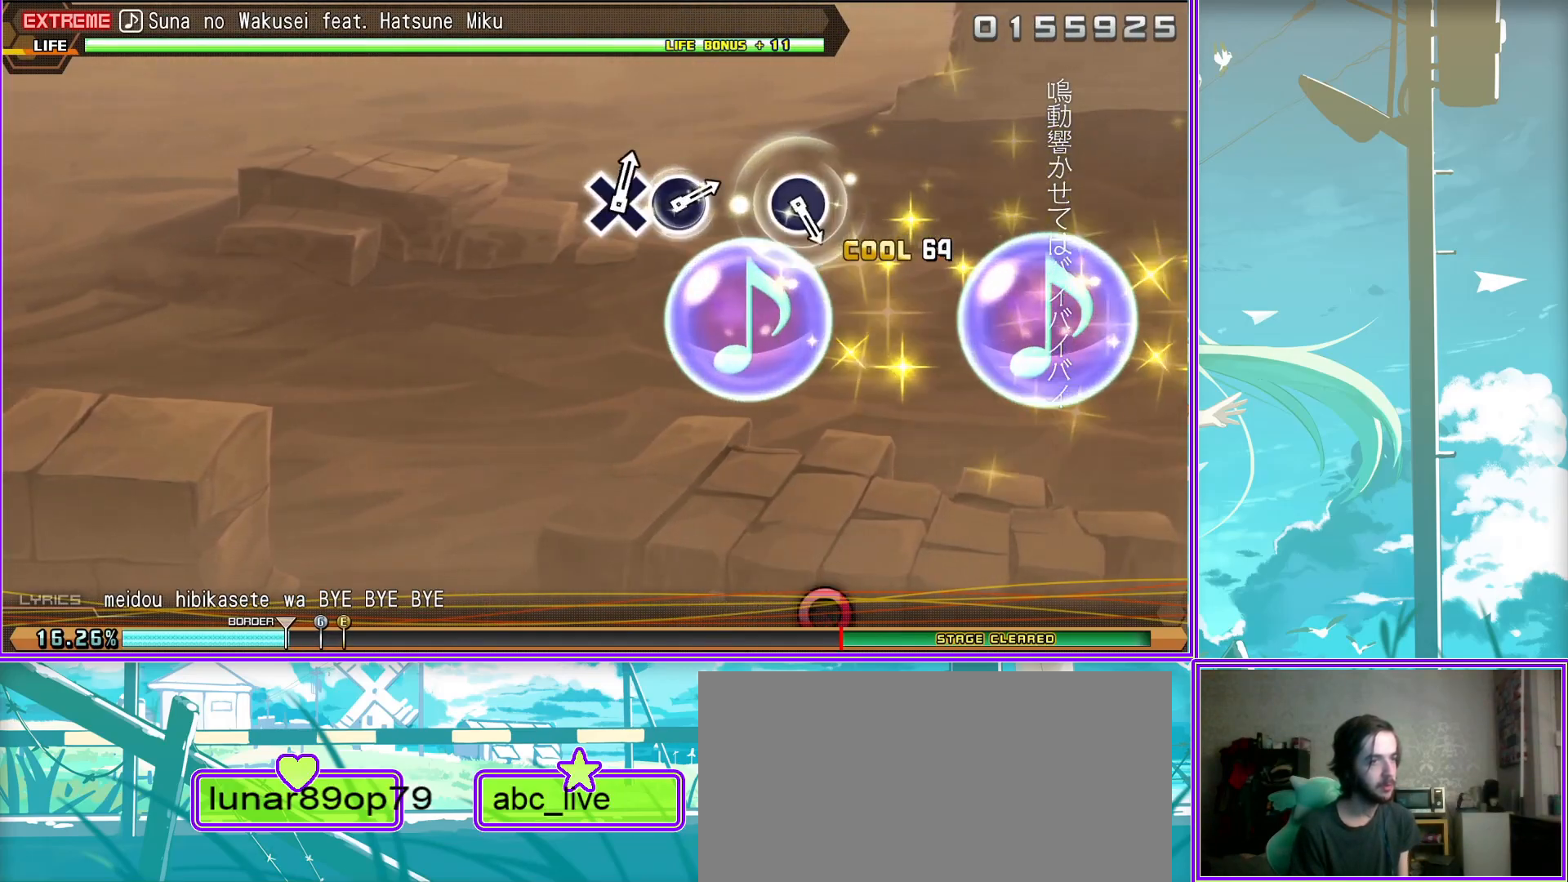
{"buttons": ["CIRCLE"], "left_stick": "center", "right_stick": "center", "events": [[150, "CIRCLE", "down"], [250, "CIRCLE", "up"], [500, "CIRCLE", "down"]]}
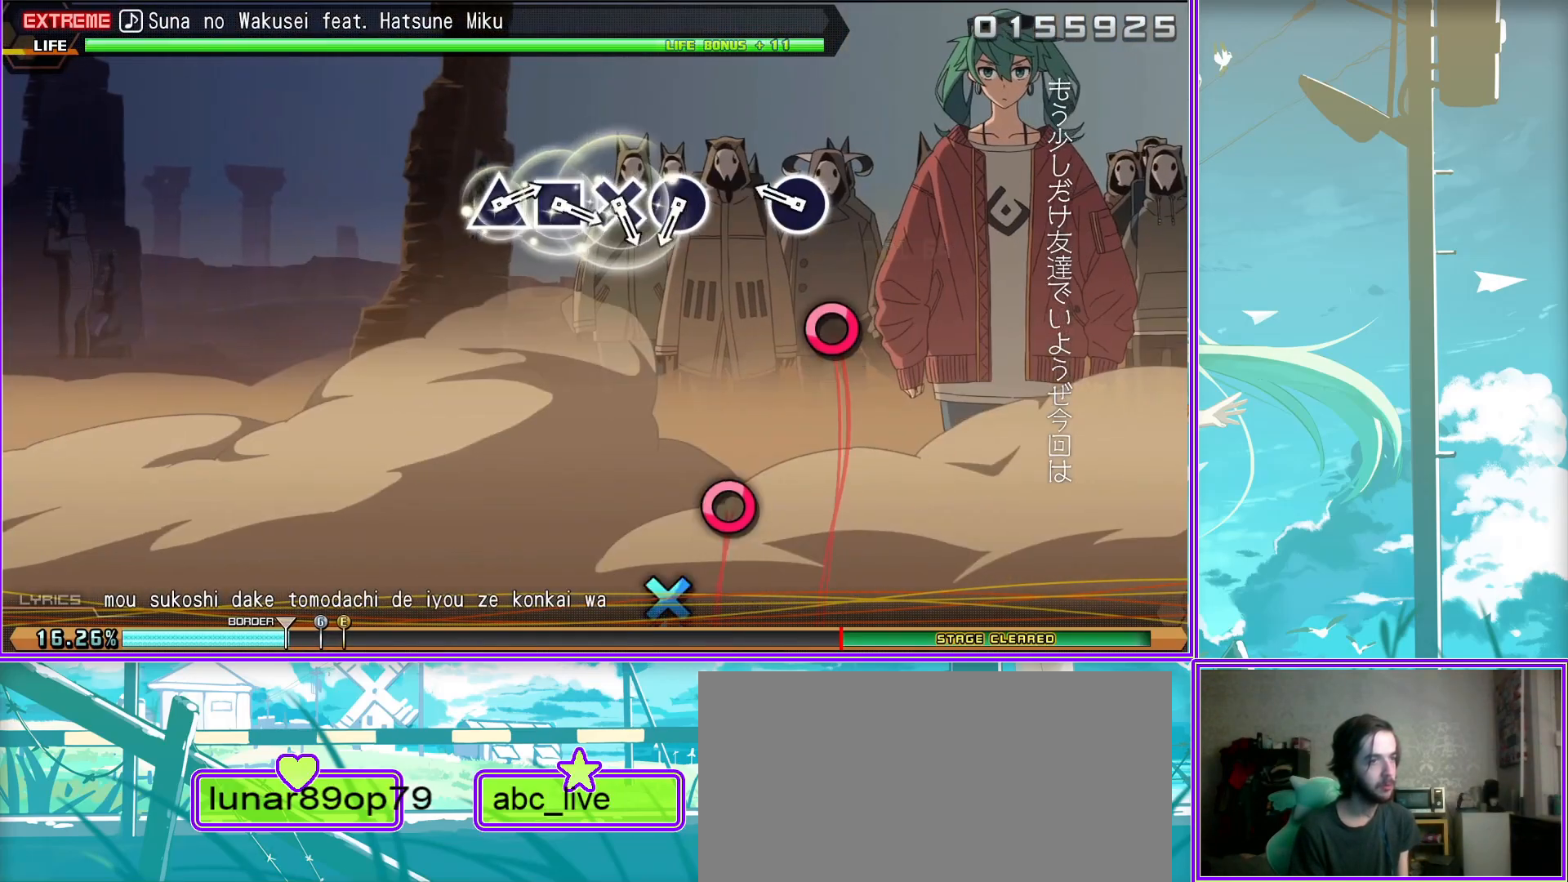
{"buttons": [], "left_stick": "center", "right_stick": "center", "events": [[83, "CIRCLE", "up"], [167, "CROSS", "down"], [250, "CROSS", "up"], [350, "SQUARE", "down"], [417, "SQUARE", "up"]]}
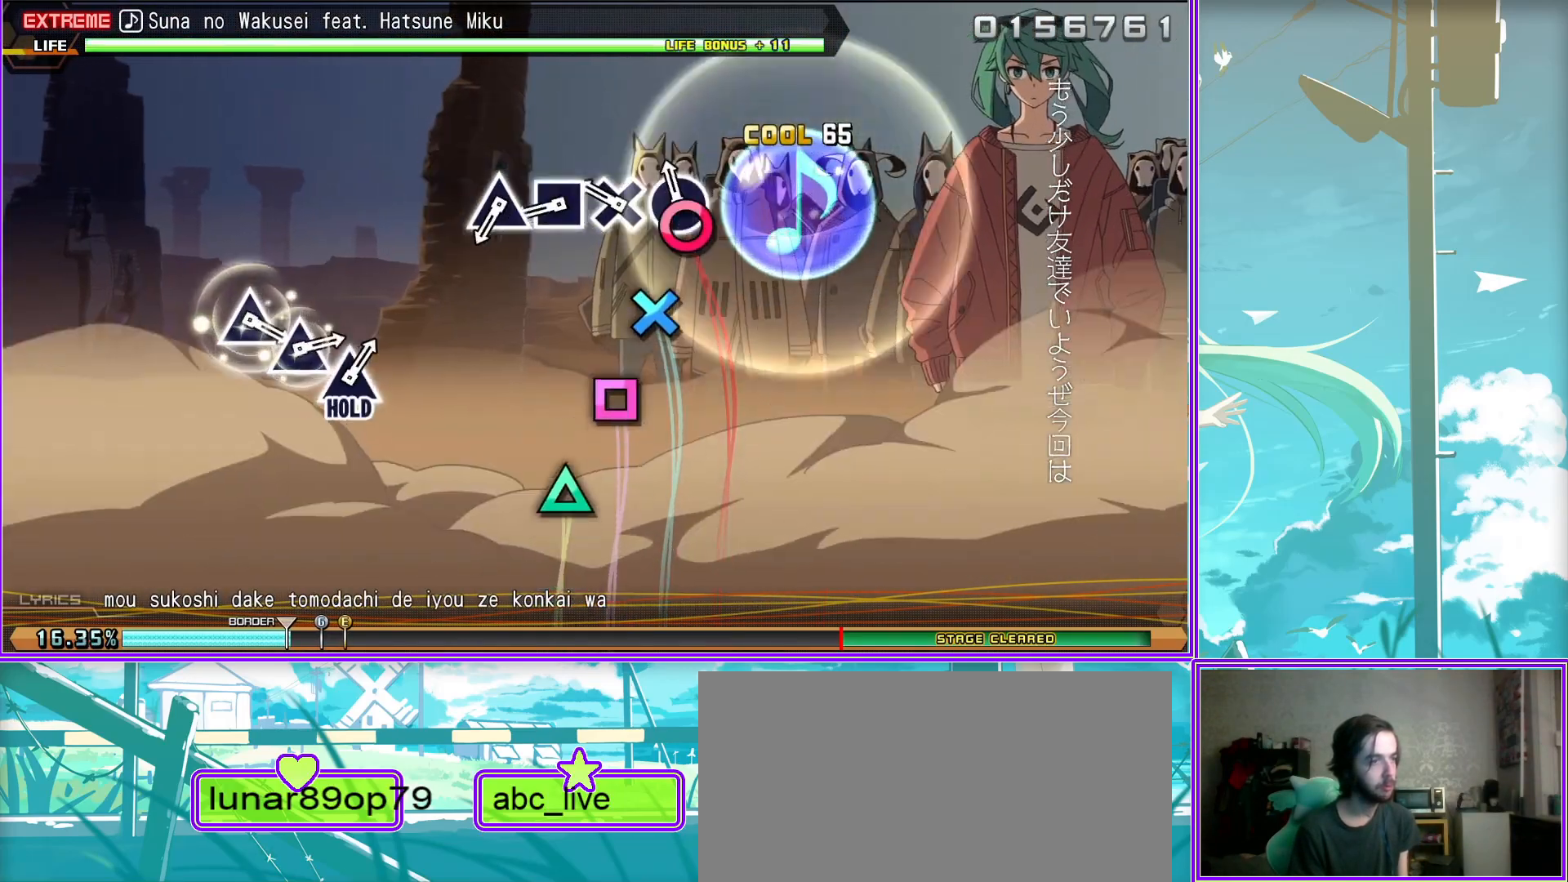
{"buttons": ["TRIANGLE"], "left_stick": "center", "right_stick": "center", "events": [[17, "TRIANGLE", "down"], [133, "TRIANGLE", "up"], [300, "TRIANGLE", "down"], [367, "TRIANGLE", "up"], [467, "TRIANGLE", "down"]]}
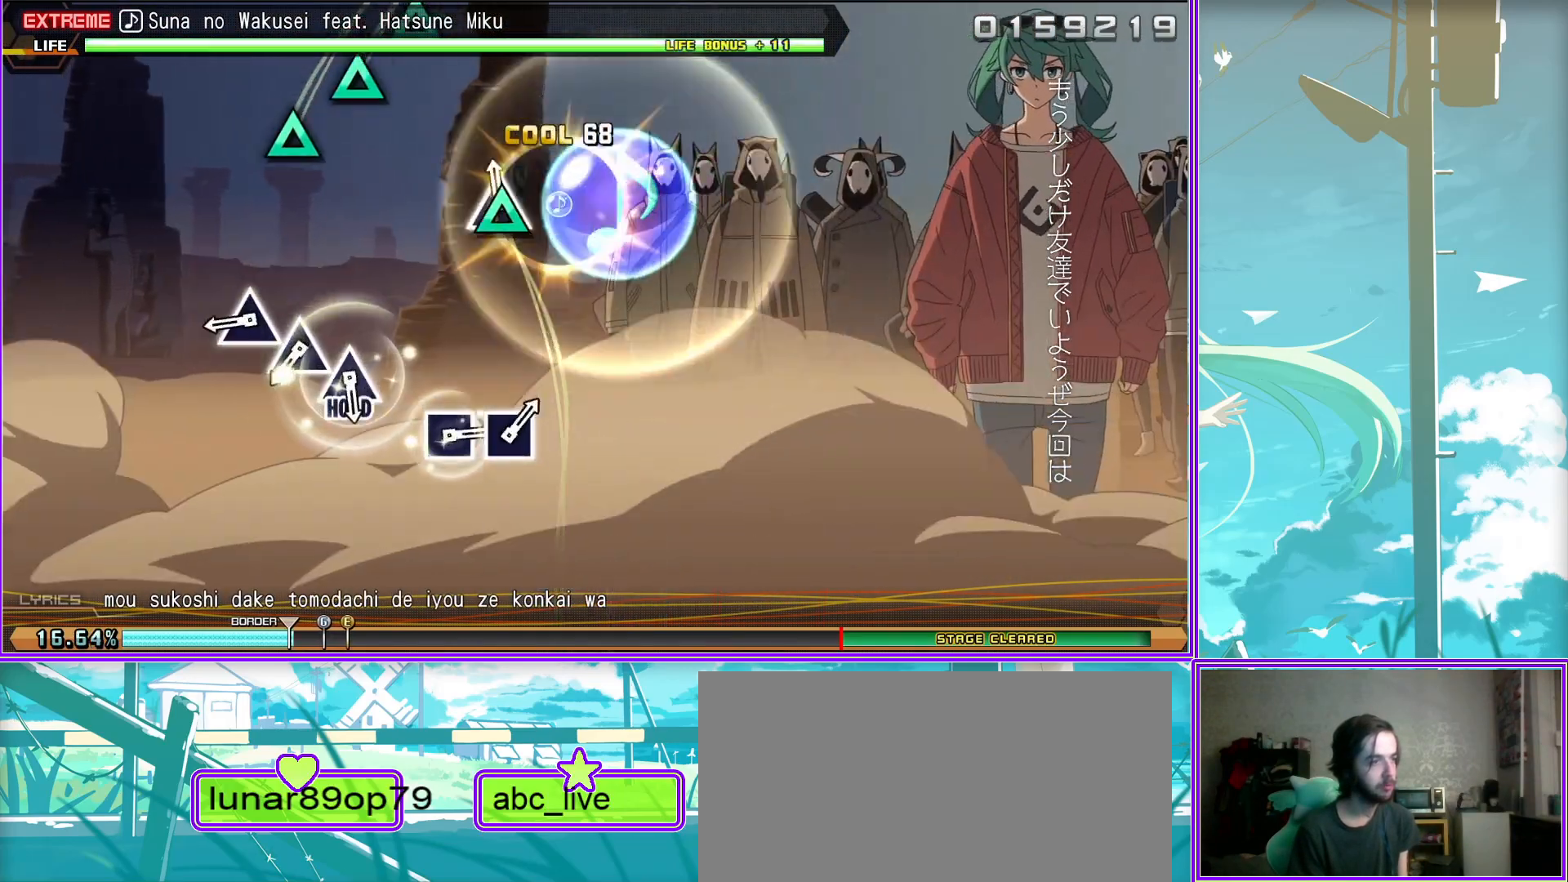
{"buttons": ["L2"], "left_stick": "center", "right_stick": "center", "events": [[33, "TRIANGLE", "up"], [100, "TRIANGLE", "down"], [217, "L2", "down"], [250, "TRIANGLE", "up"], [400, "SQUARE", "down"], [500, "SQUARE", "up"]]}
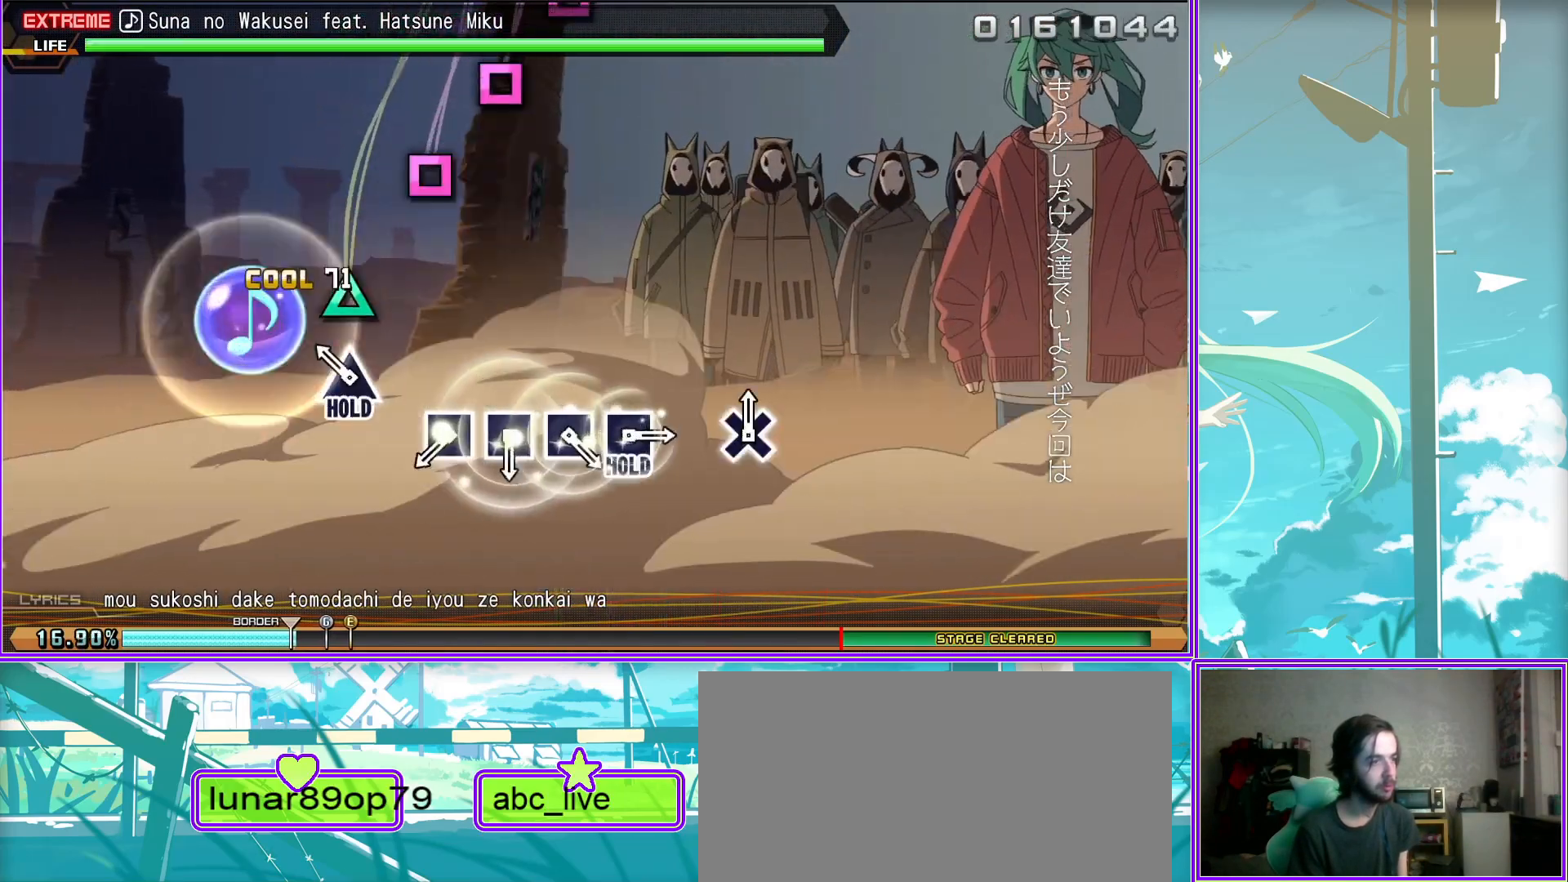
{"buttons": ["L2", "R2"], "left_stick": "center", "right_stick": "center", "events": [[83, "SQUARE", "down"], [150, "SQUARE", "up"], [250, "SQUARE", "down"], [300, "SQUARE", "up"], [400, "SQUARE", "down"], [500, "R2", "down"], [500, "SQUARE", "up"]]}
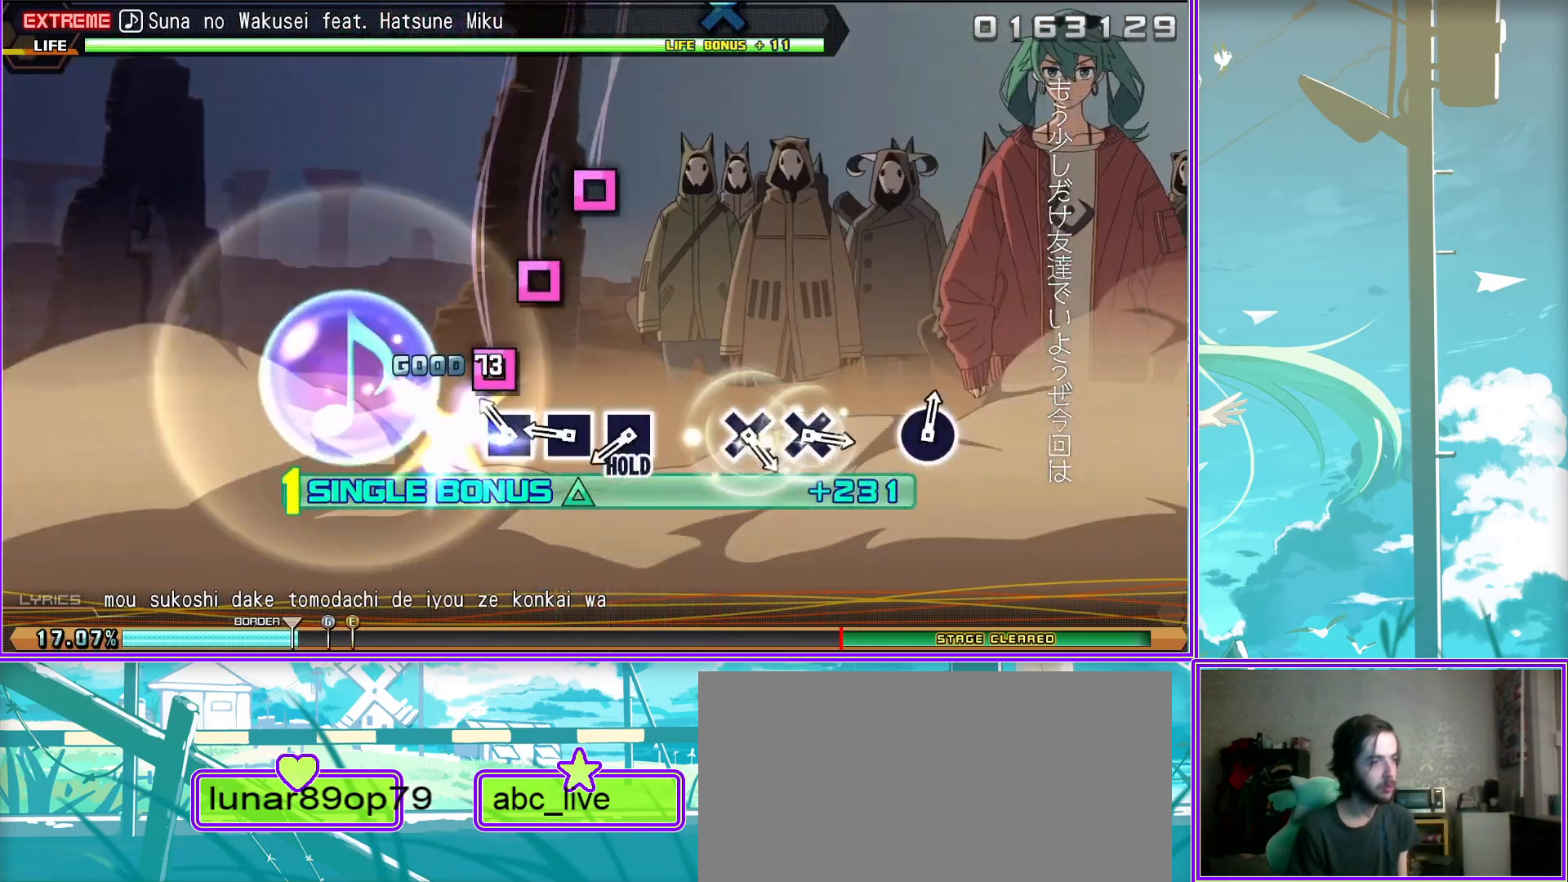
{"buttons": ["R2"], "left_stick": "center", "right_stick": "center", "events": [[100, "L2", "up"], [233, "CROSS", "down"], [300, "CROSS", "up"], [400, "CROSS", "down"], [500, "CROSS", "up"]]}
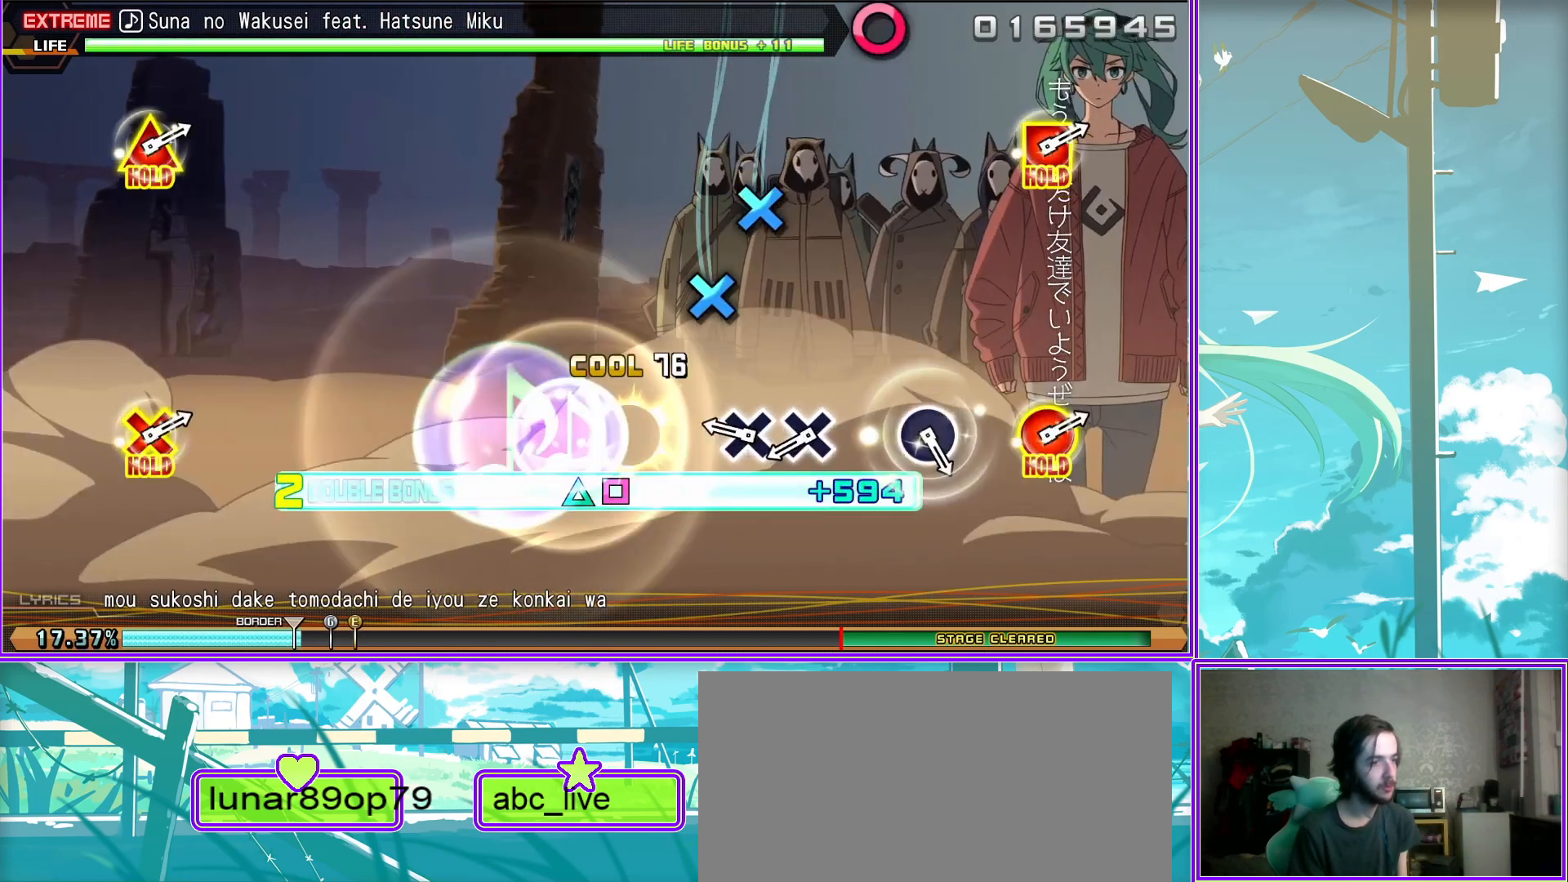
{"buttons": [], "left_stick": "center", "right_stick": "center", "events": [[133, "R2", "up"], [200, "CIRCLE", "down"], [317, "CIRCLE", "up"]]}